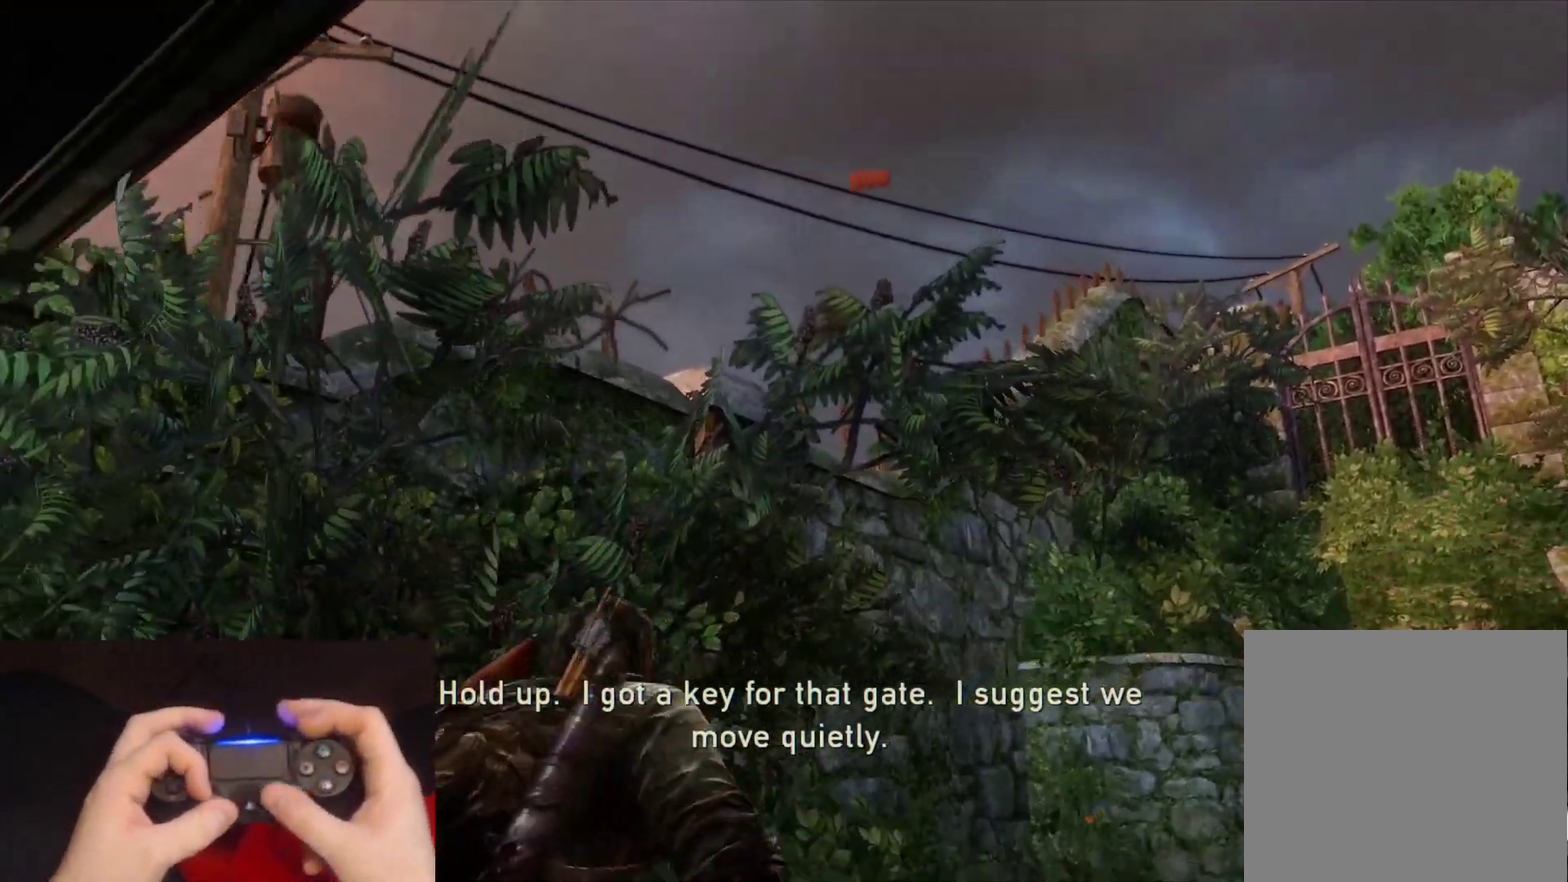
Gameplay with a controller (PlayStation layout); each line is a JSON object with the inputs held at the frame after it. "events" lists button and stick changes between this image and that frame as [ms after this image, input, new state], when the widget could be followed in between.
{"buttons": [], "left_stick": "down-left", "right_stick": "down-right", "events": [[83, "right_stick", "down"], [167, "right_stick", "down-right"]]}
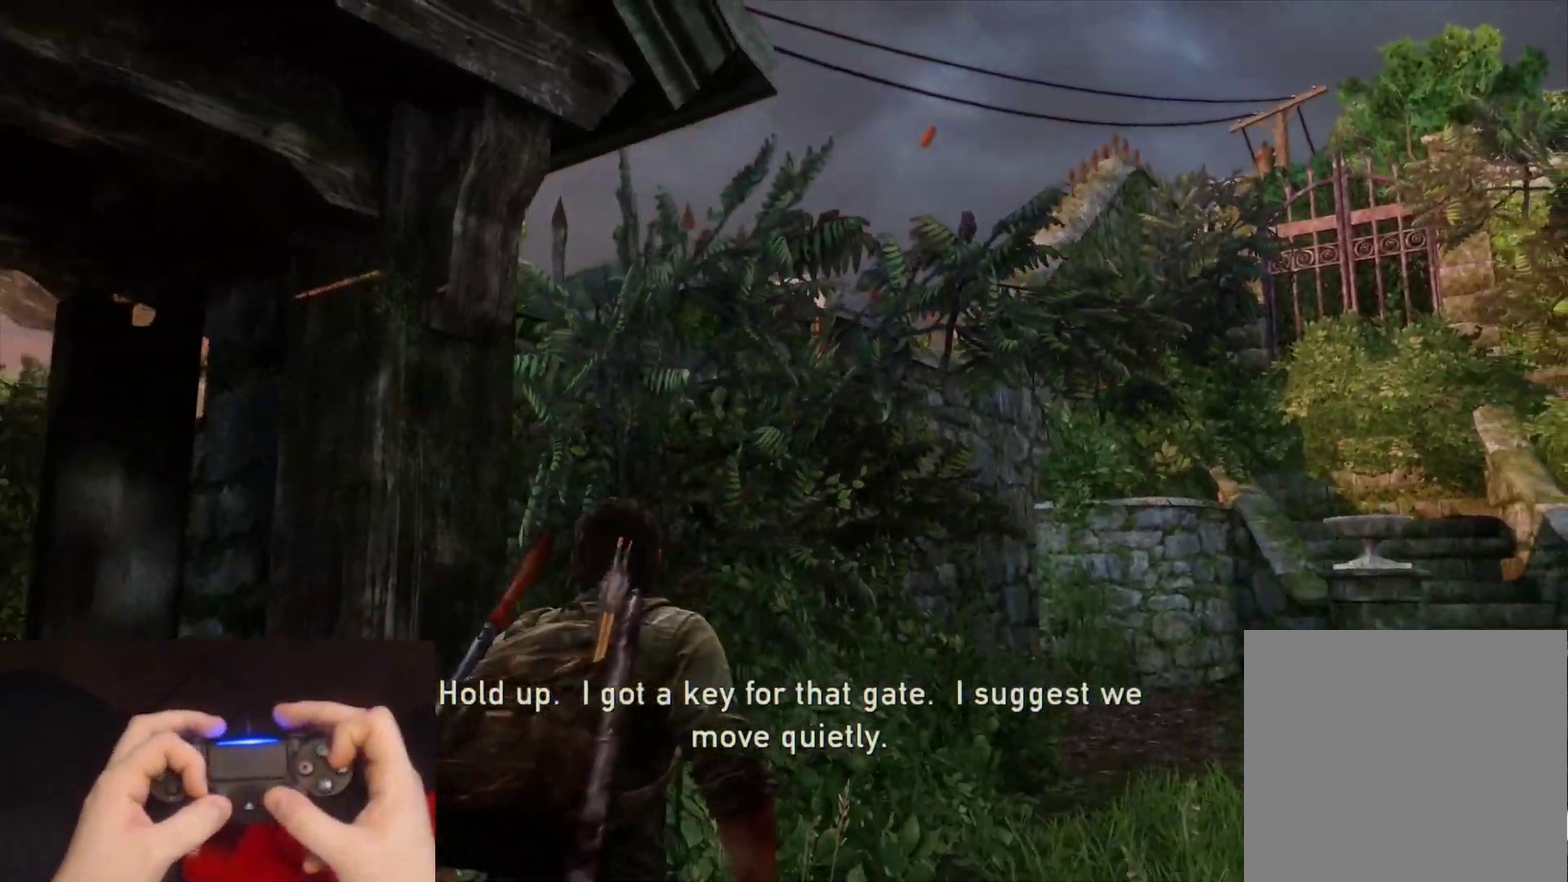
{"buttons": [], "left_stick": "center", "right_stick": "down-right", "events": [[33, "left_stick", "left"], [83, "right_stick", "right"], [150, "CIRCLE", "down"], [200, "right_stick", "down-right"], [250, "right_stick", "center"], [267, "CIRCLE", "up"], [483, "left_stick", "center"], [483, "right_stick", "down-right"]]}
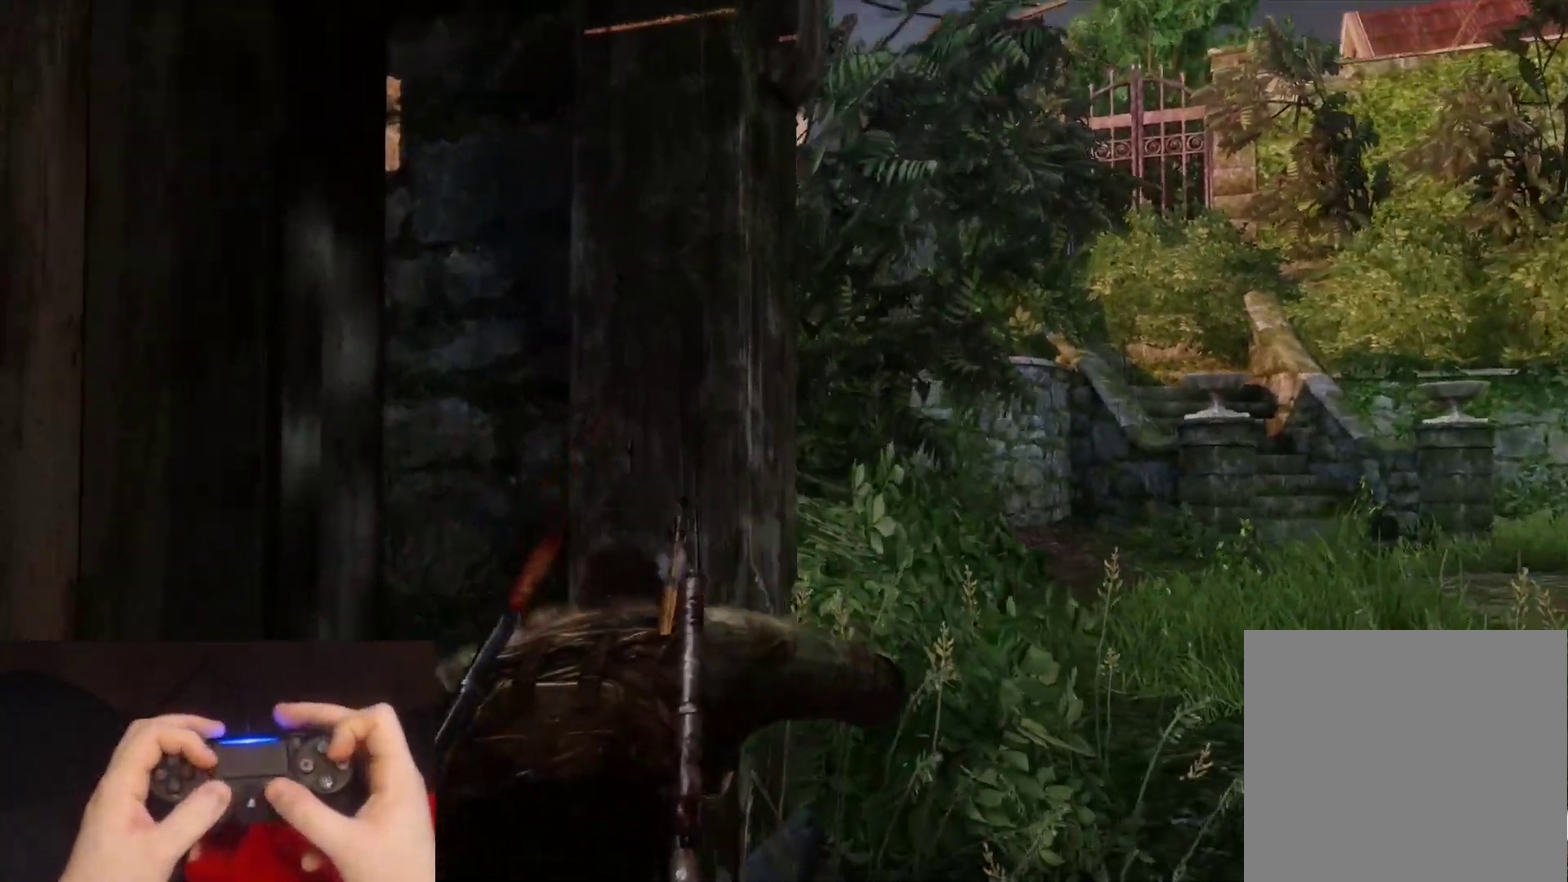
{"buttons": [], "left_stick": "center", "right_stick": "center", "events": [[183, "right_stick", "center"]]}
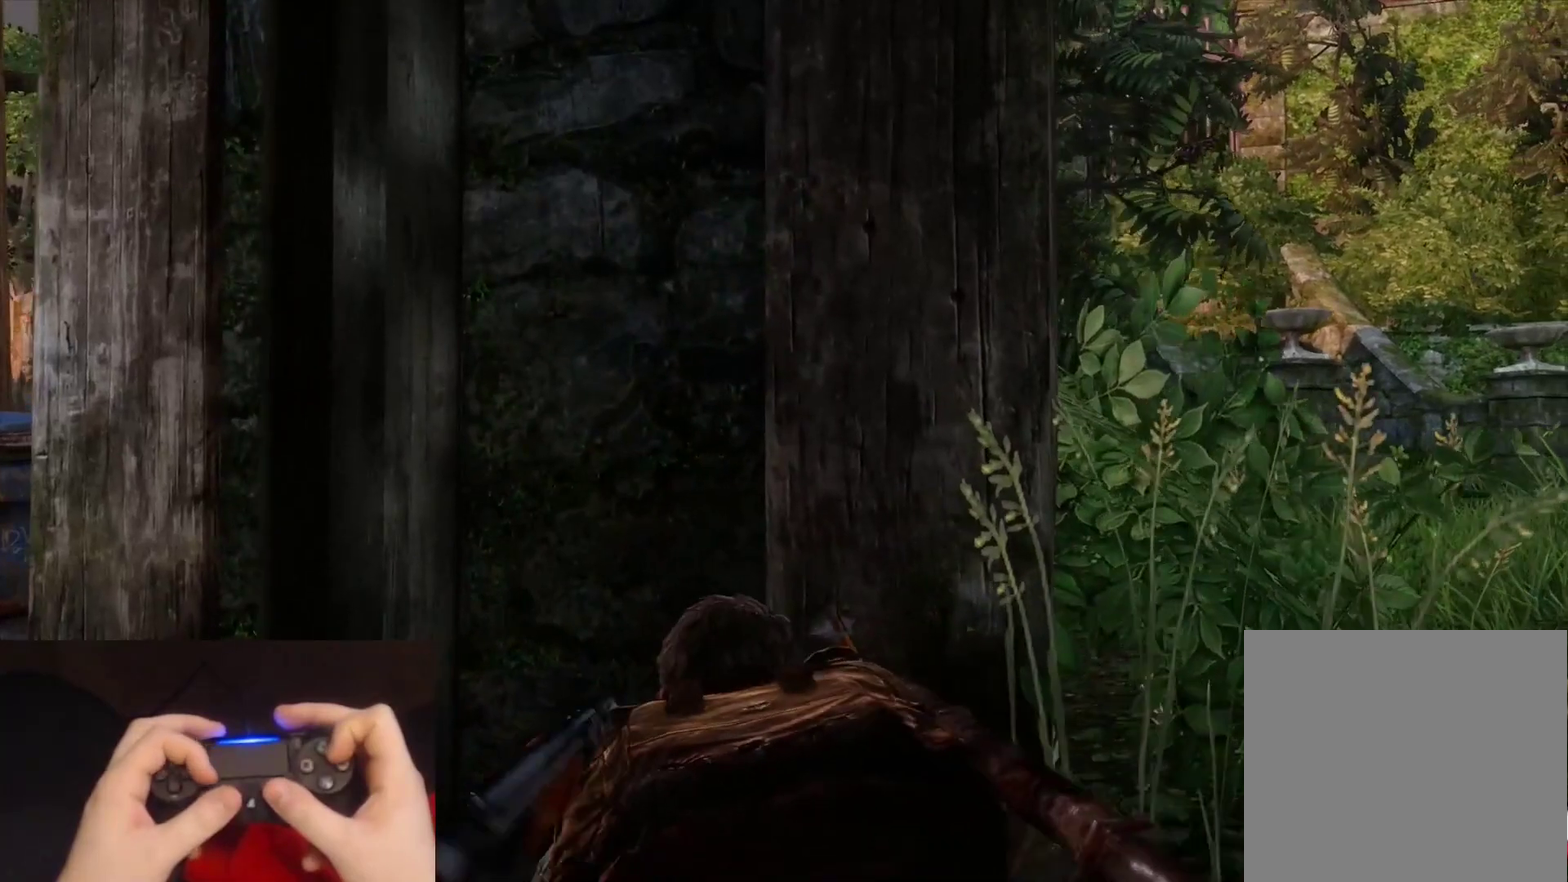
{"buttons": [], "left_stick": "left", "right_stick": "center", "events": [[250, "left_stick", "left"]]}
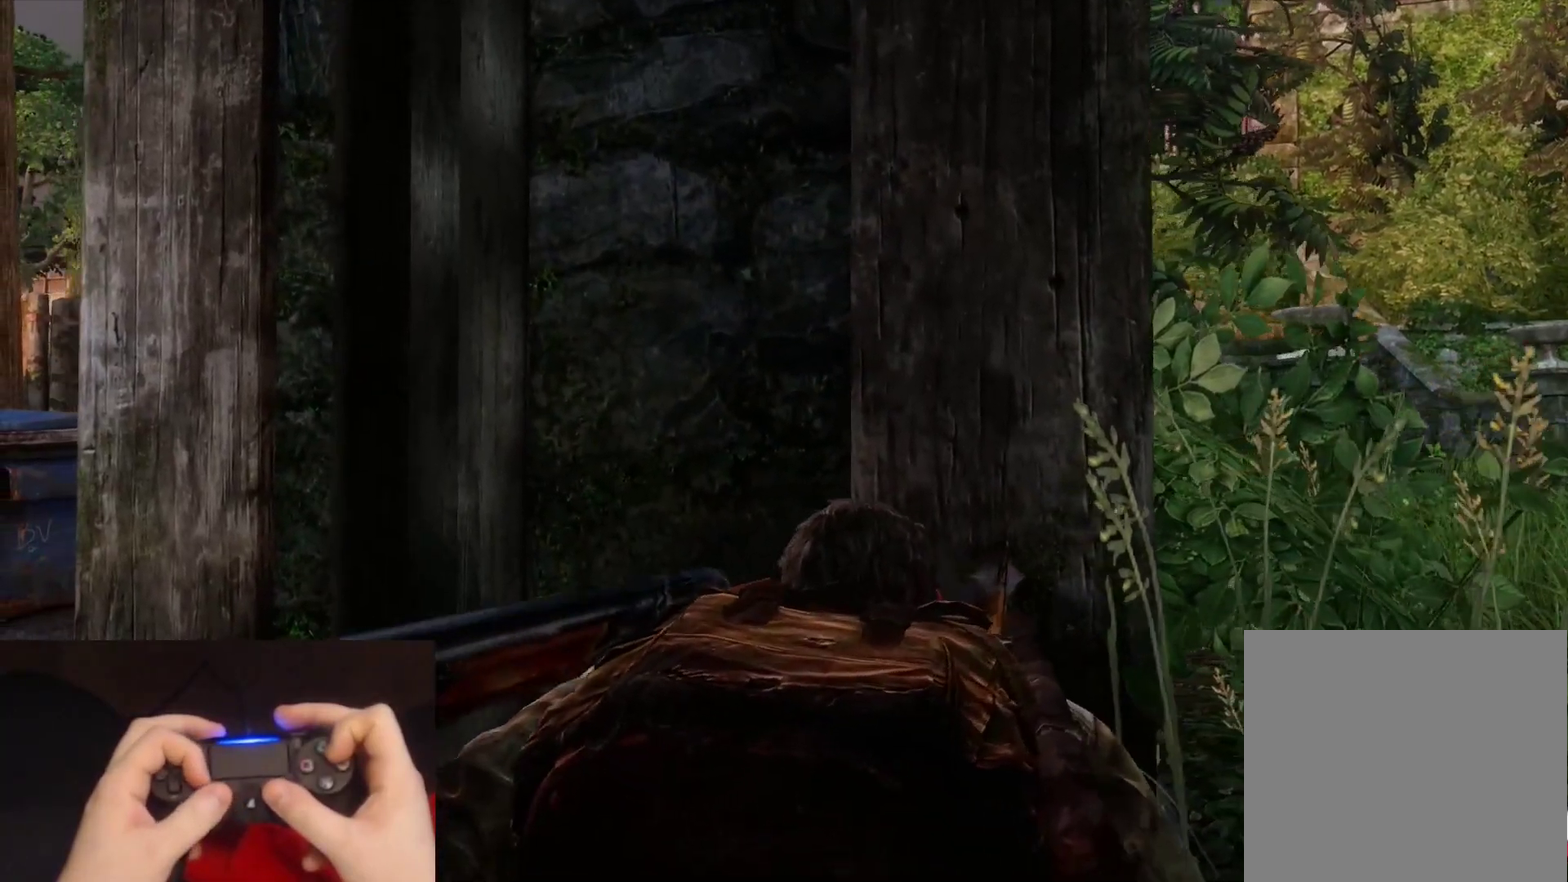
{"buttons": [], "left_stick": "left", "right_stick": "center", "events": []}
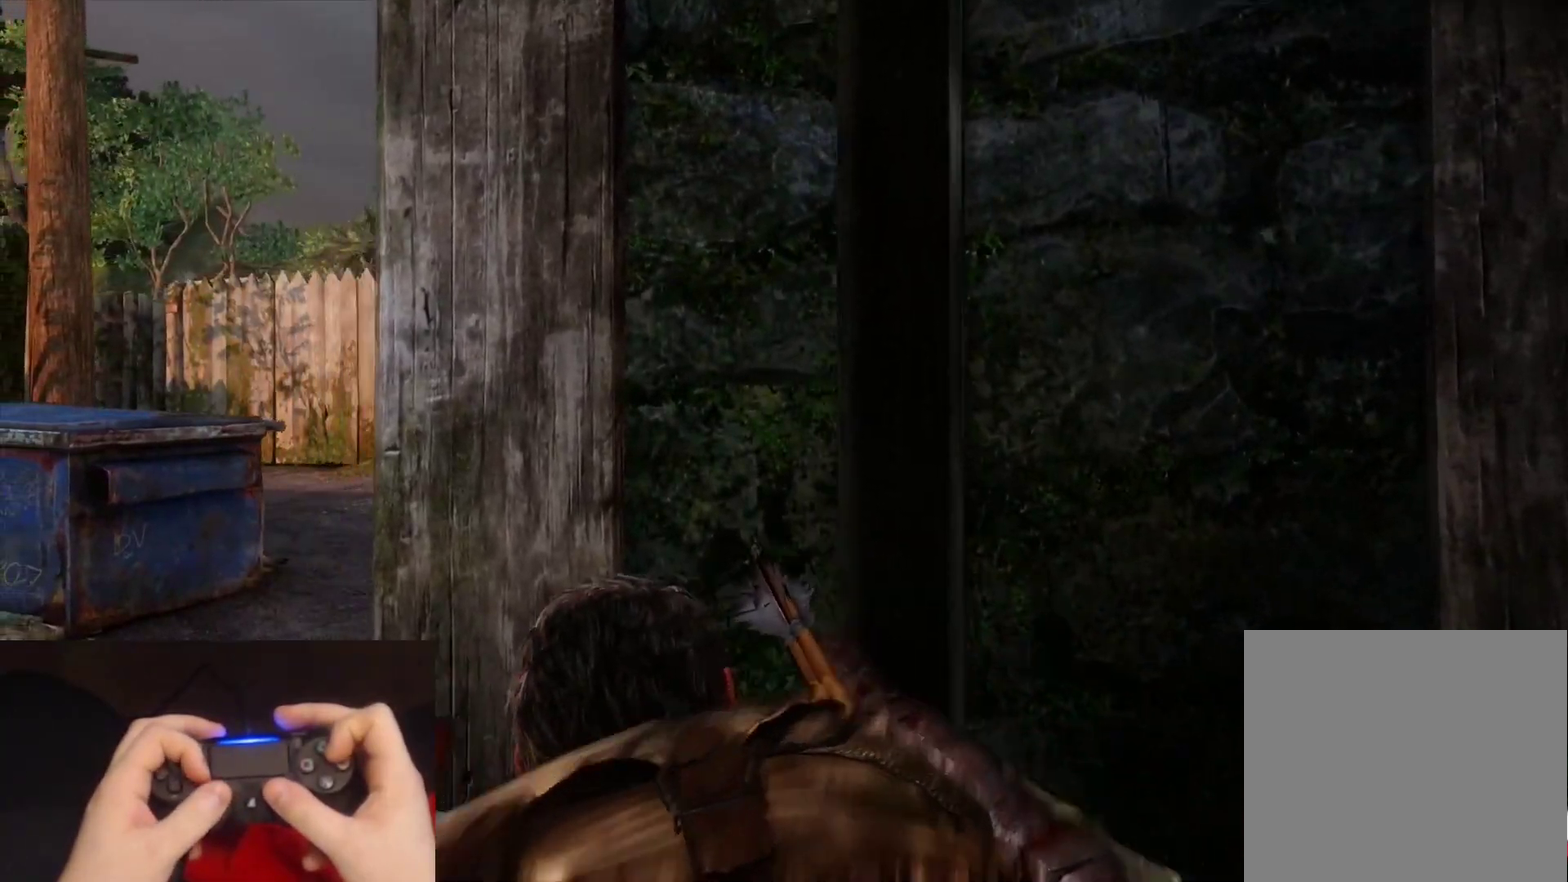
{"buttons": [], "left_stick": "center", "right_stick": "center", "events": [[233, "right_stick", "down-right"], [383, "right_stick", "center"], [500, "left_stick", "center"]]}
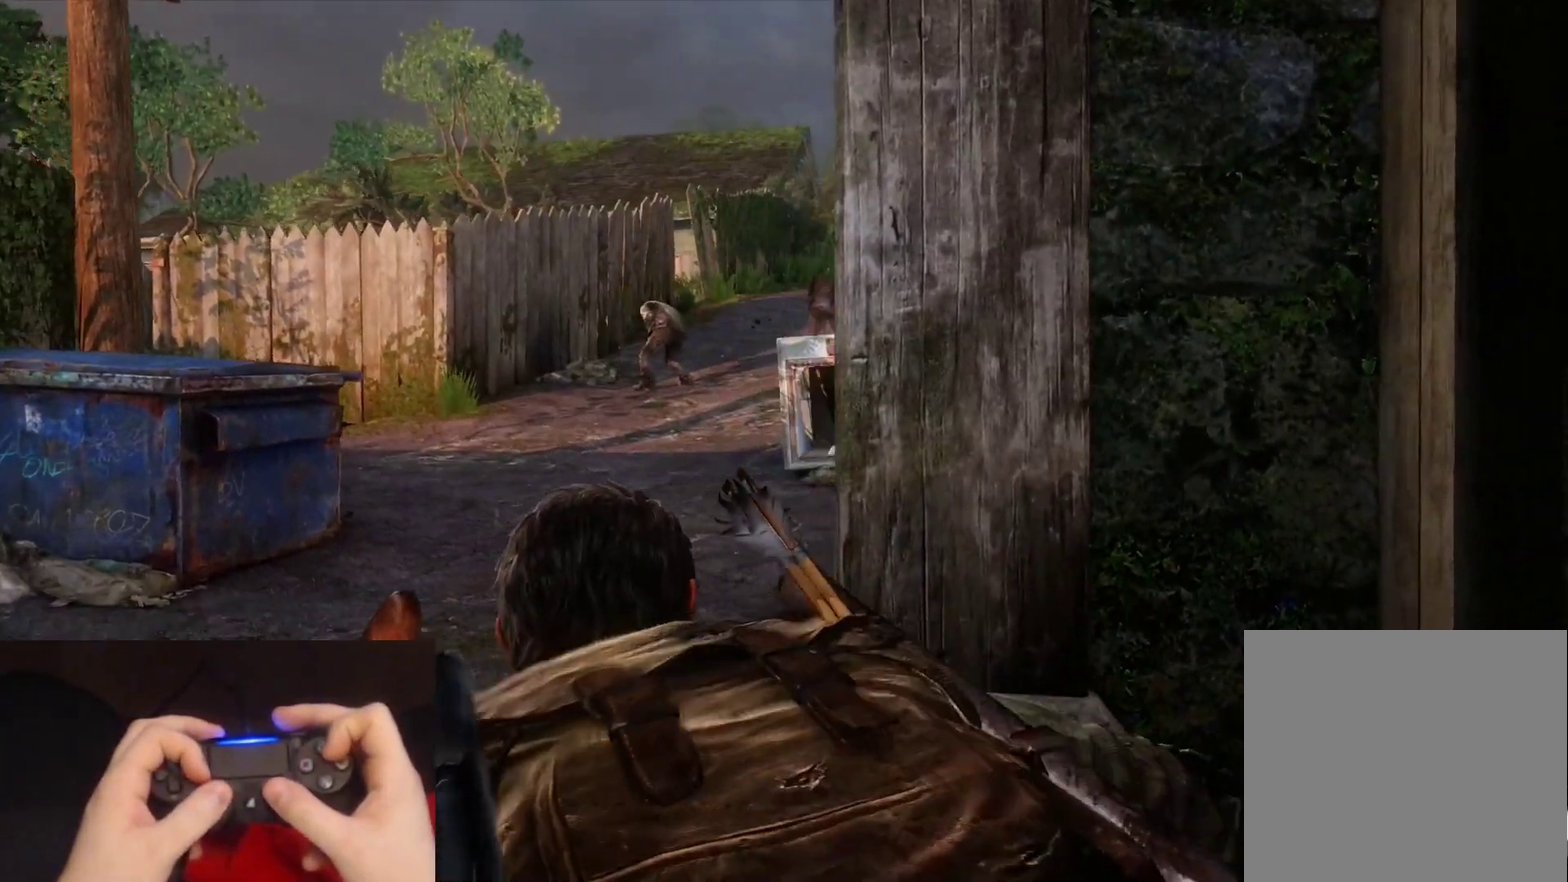
{"buttons": [], "left_stick": "center", "right_stick": "center", "events": []}
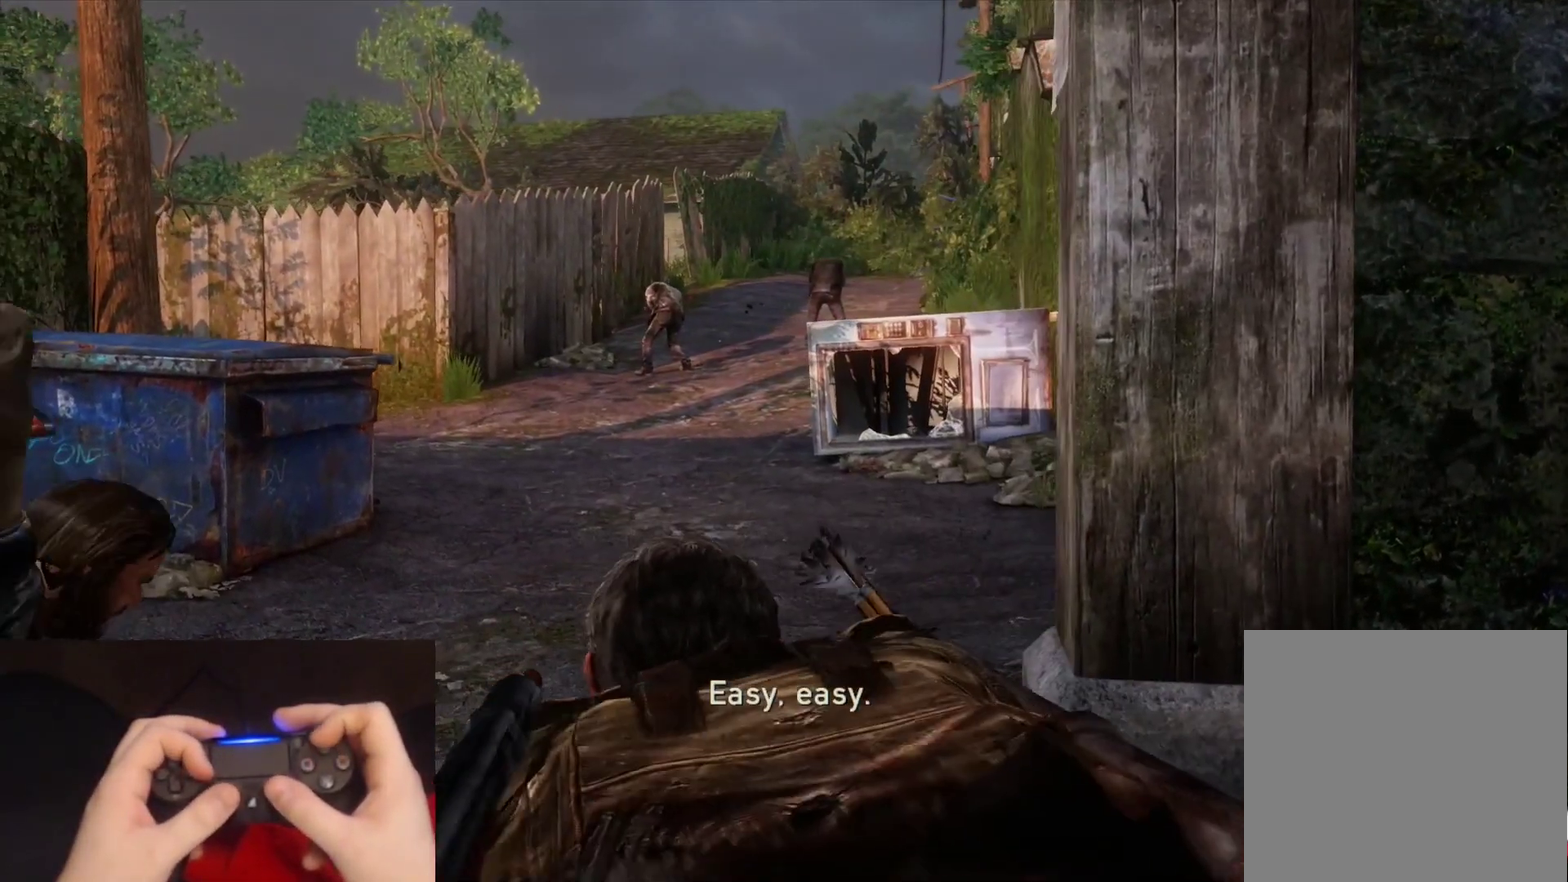
{"buttons": [], "left_stick": "center", "right_stick": "center", "events": []}
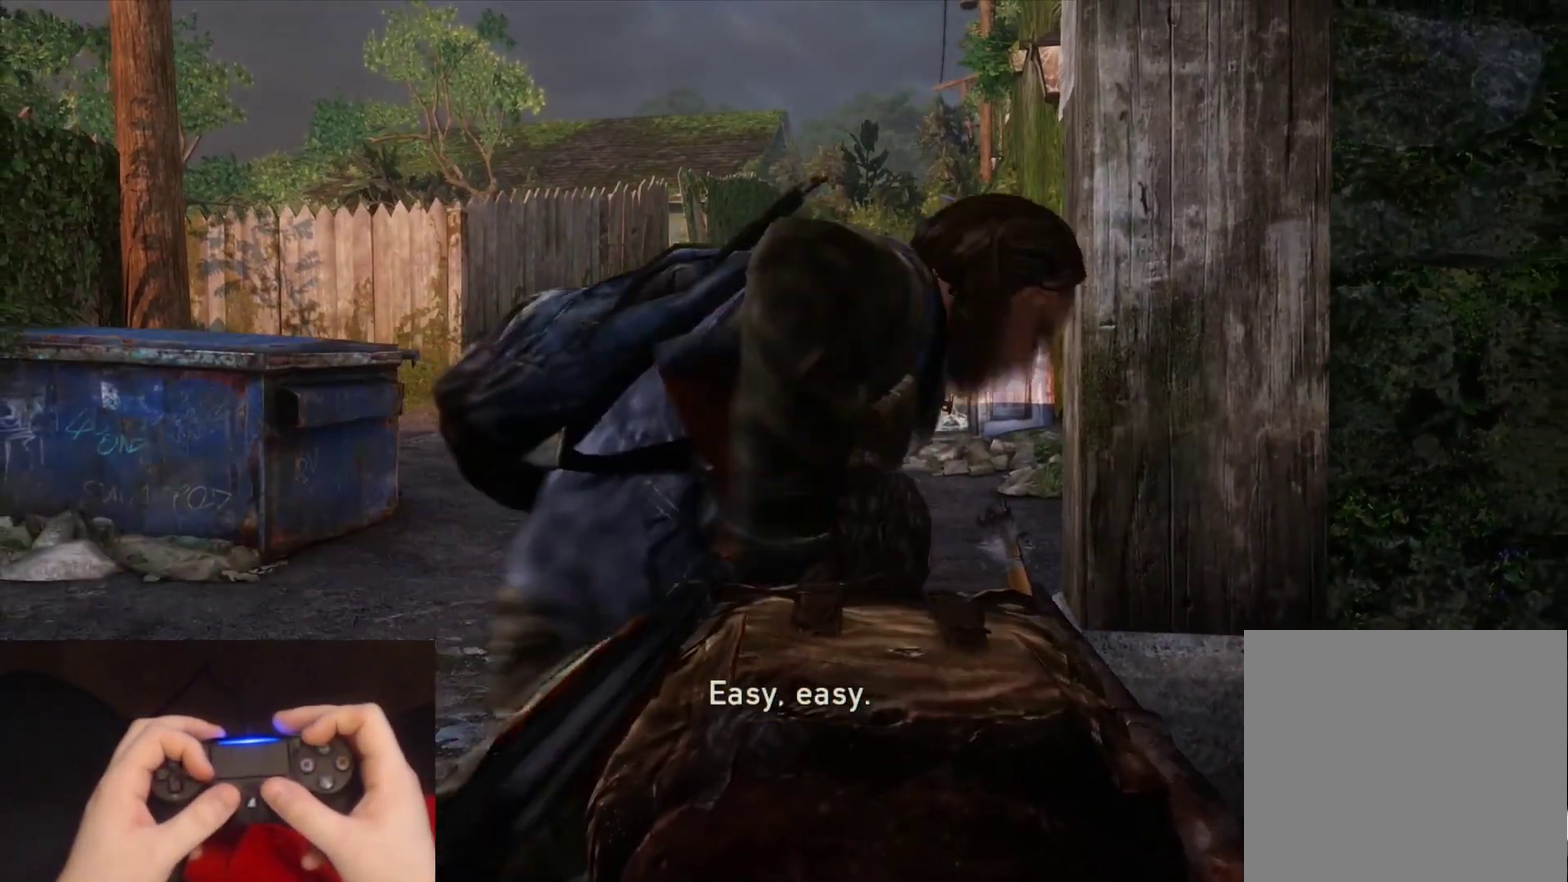
{"buttons": [], "left_stick": "center", "right_stick": "center", "events": []}
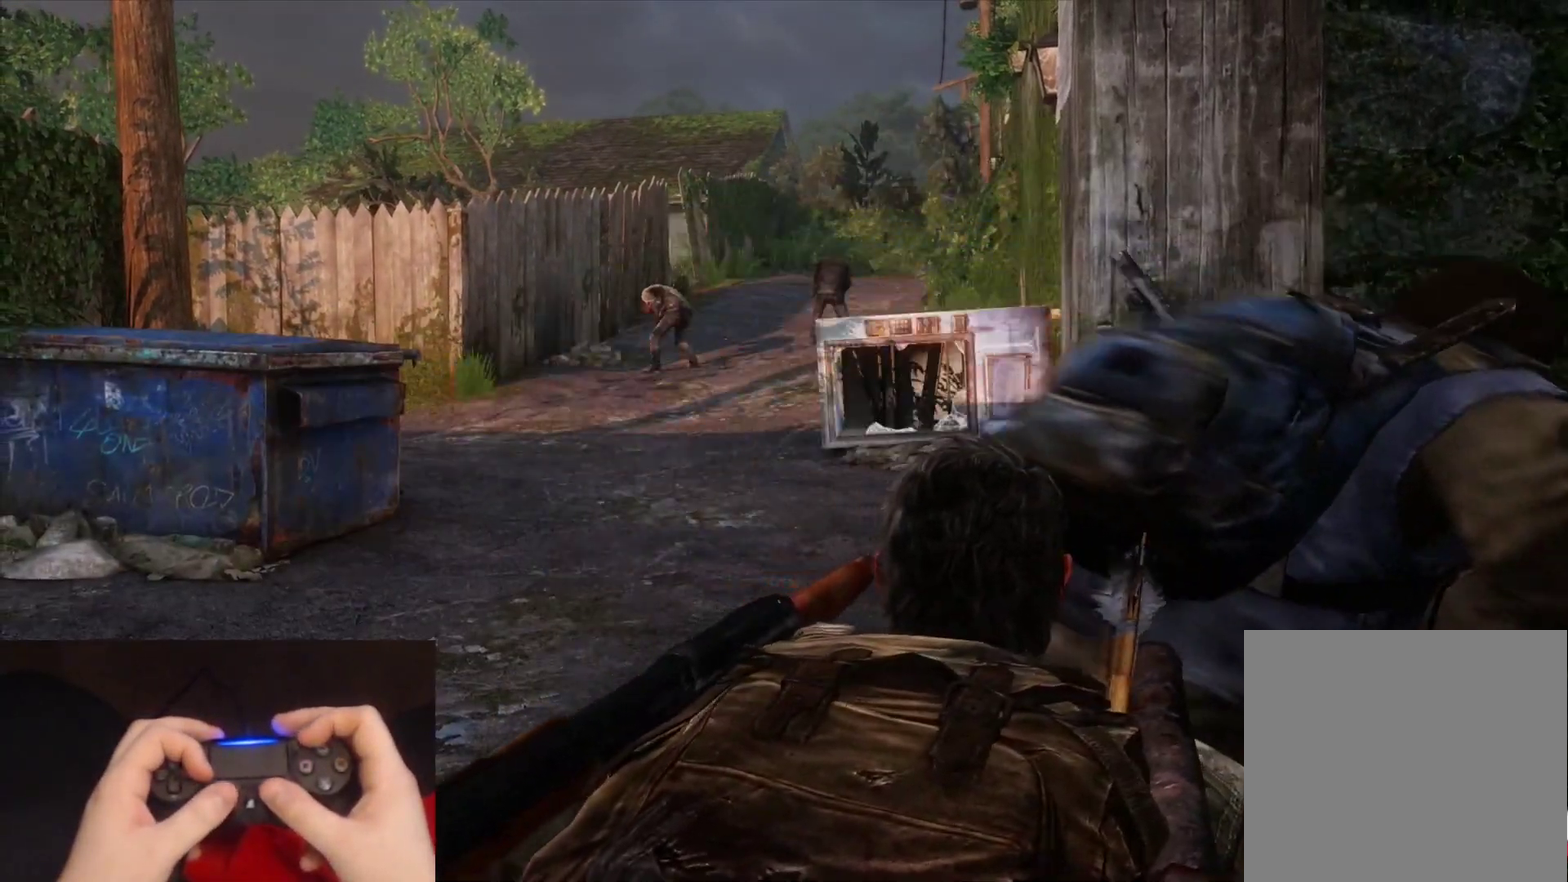
{"buttons": [], "left_stick": "center", "right_stick": "center", "events": [[133, "left_stick", "left"], [217, "right_stick", "up-left"], [300, "right_stick", "center"], [483, "left_stick", "center"]]}
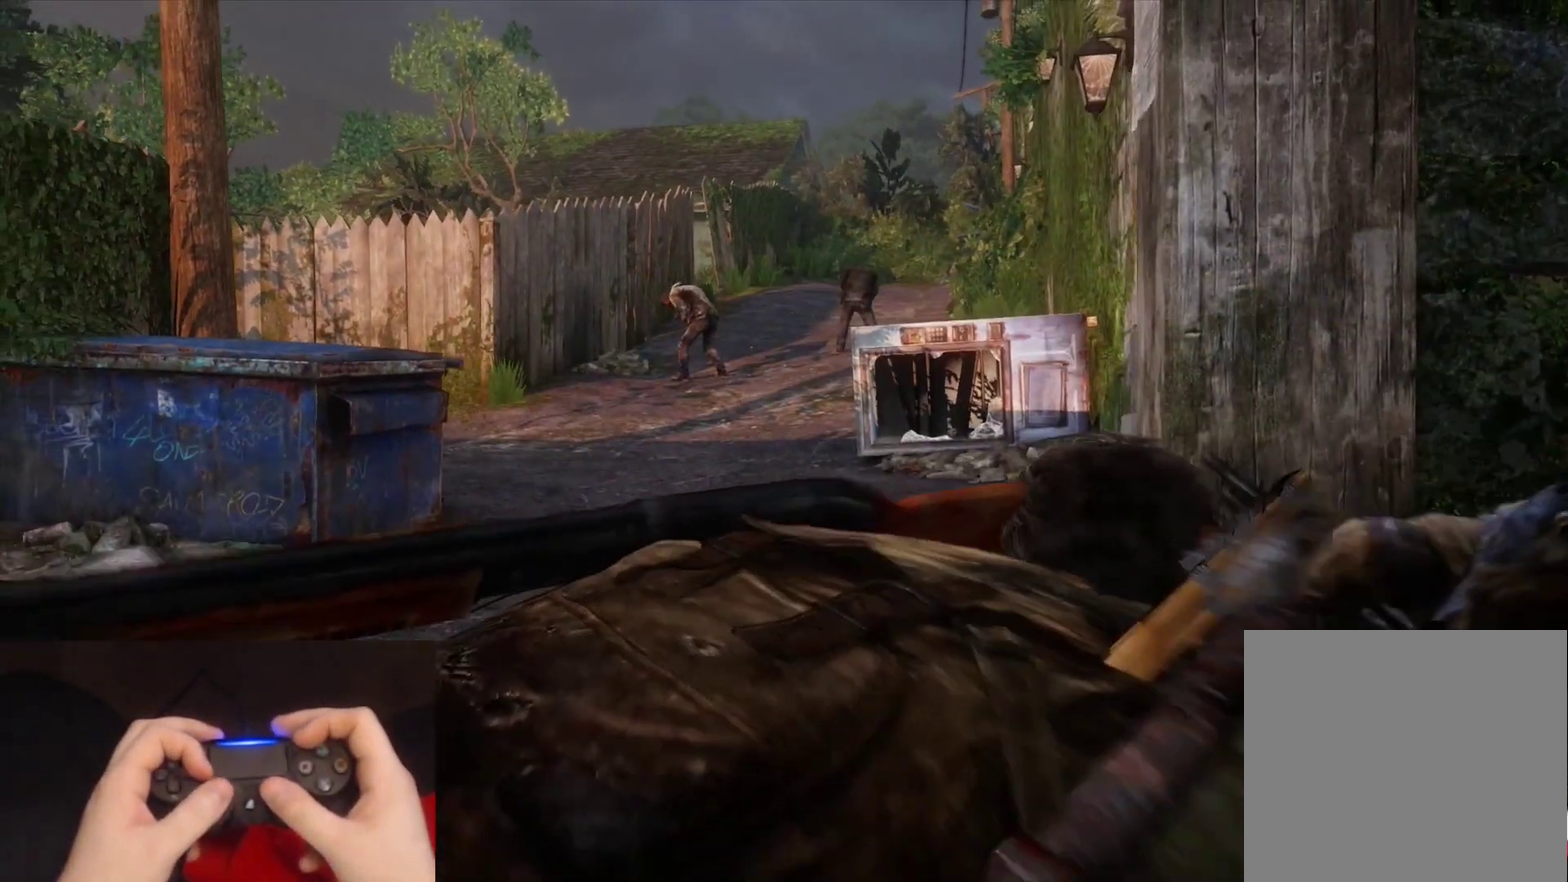
{"buttons": [], "left_stick": "center", "right_stick": "center", "events": [[200, "right_stick", "right"], [417, "right_stick", "center"]]}
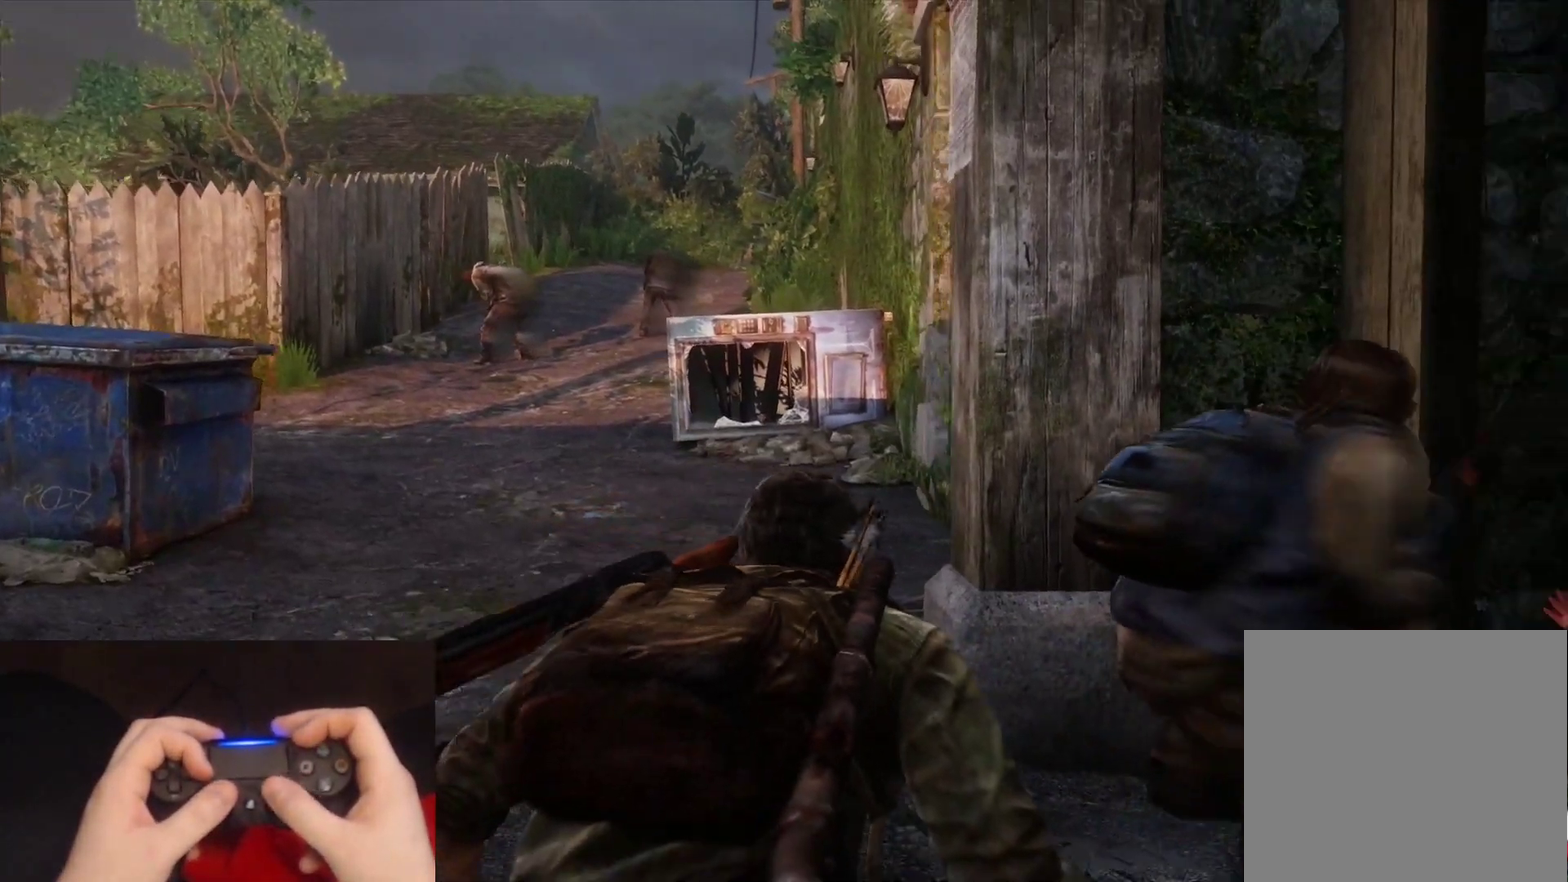
{"buttons": [], "left_stick": "center", "right_stick": "center", "events": []}
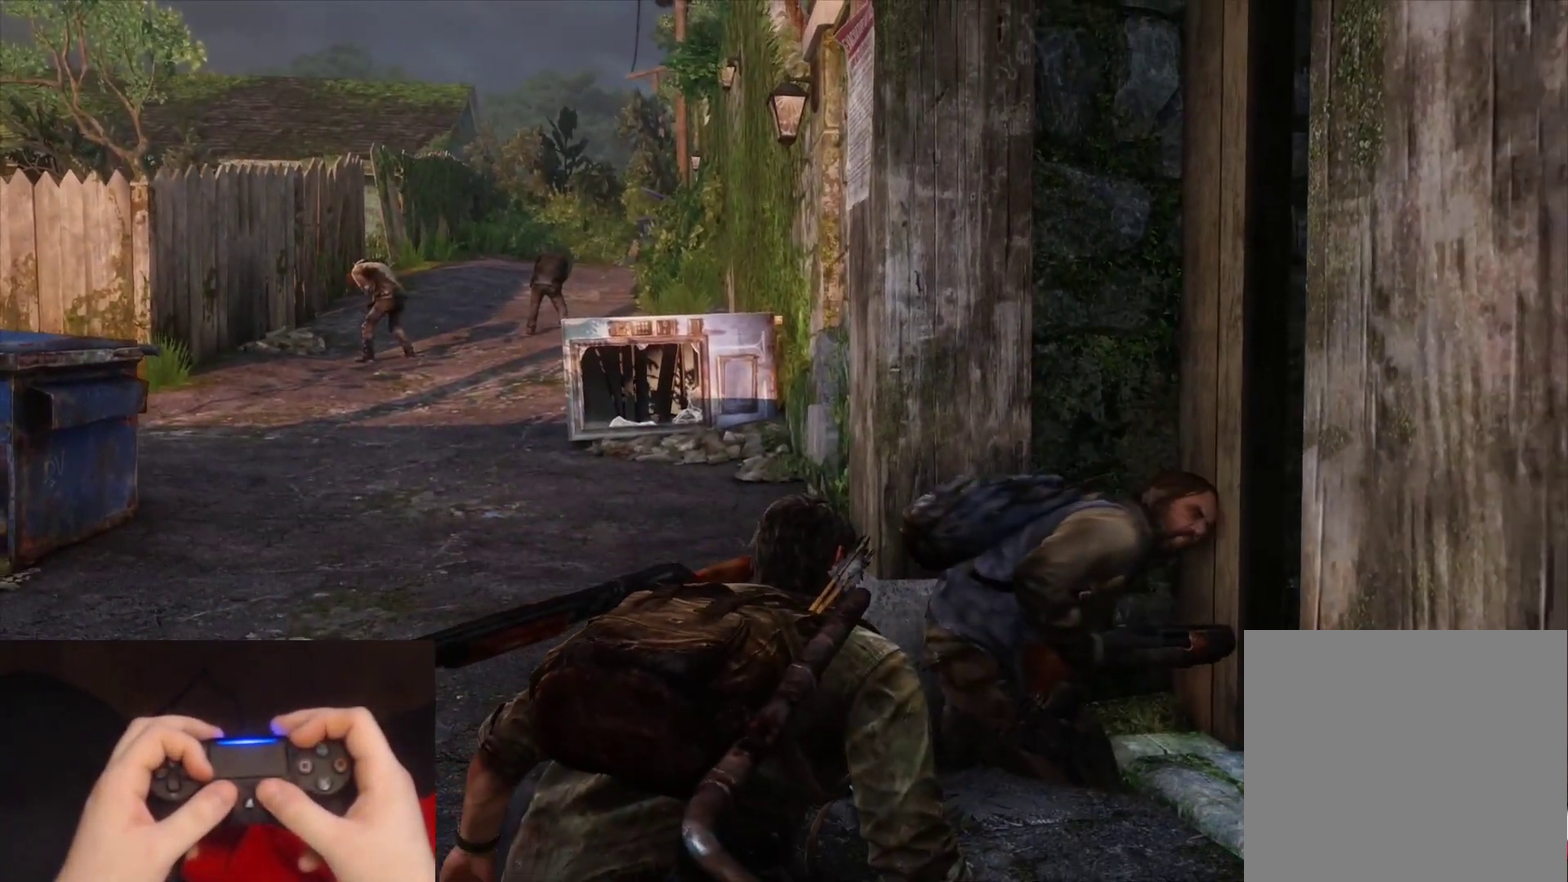
{"buttons": [], "left_stick": "center", "right_stick": "center", "events": [[17, "right_stick", "left"], [217, "right_stick", "center"]]}
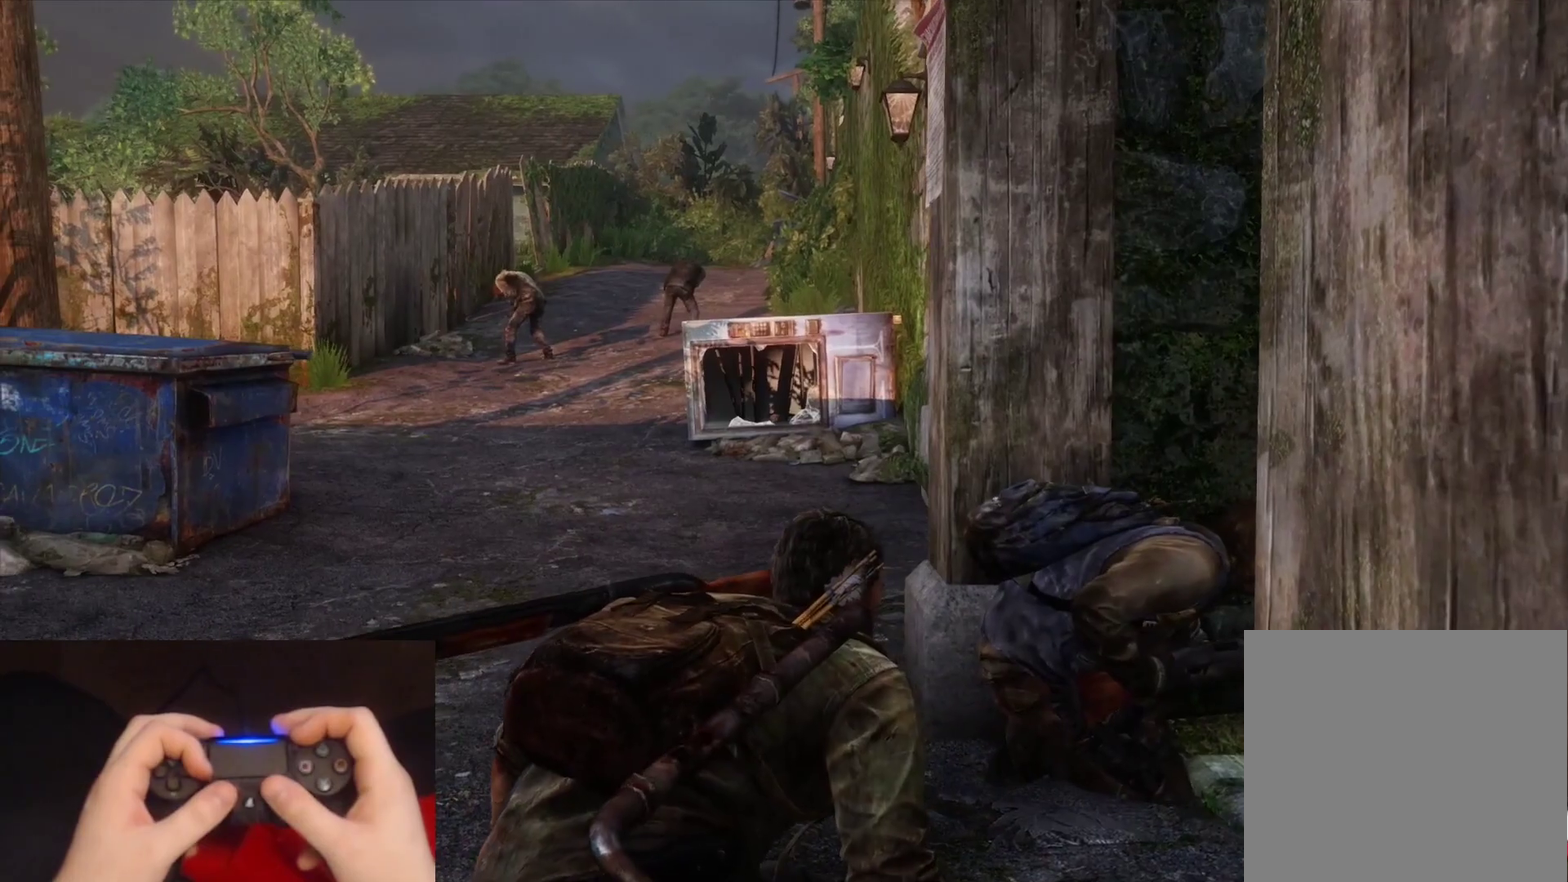
{"buttons": [], "left_stick": "right", "right_stick": "center", "events": [[133, "left_stick", "right"]]}
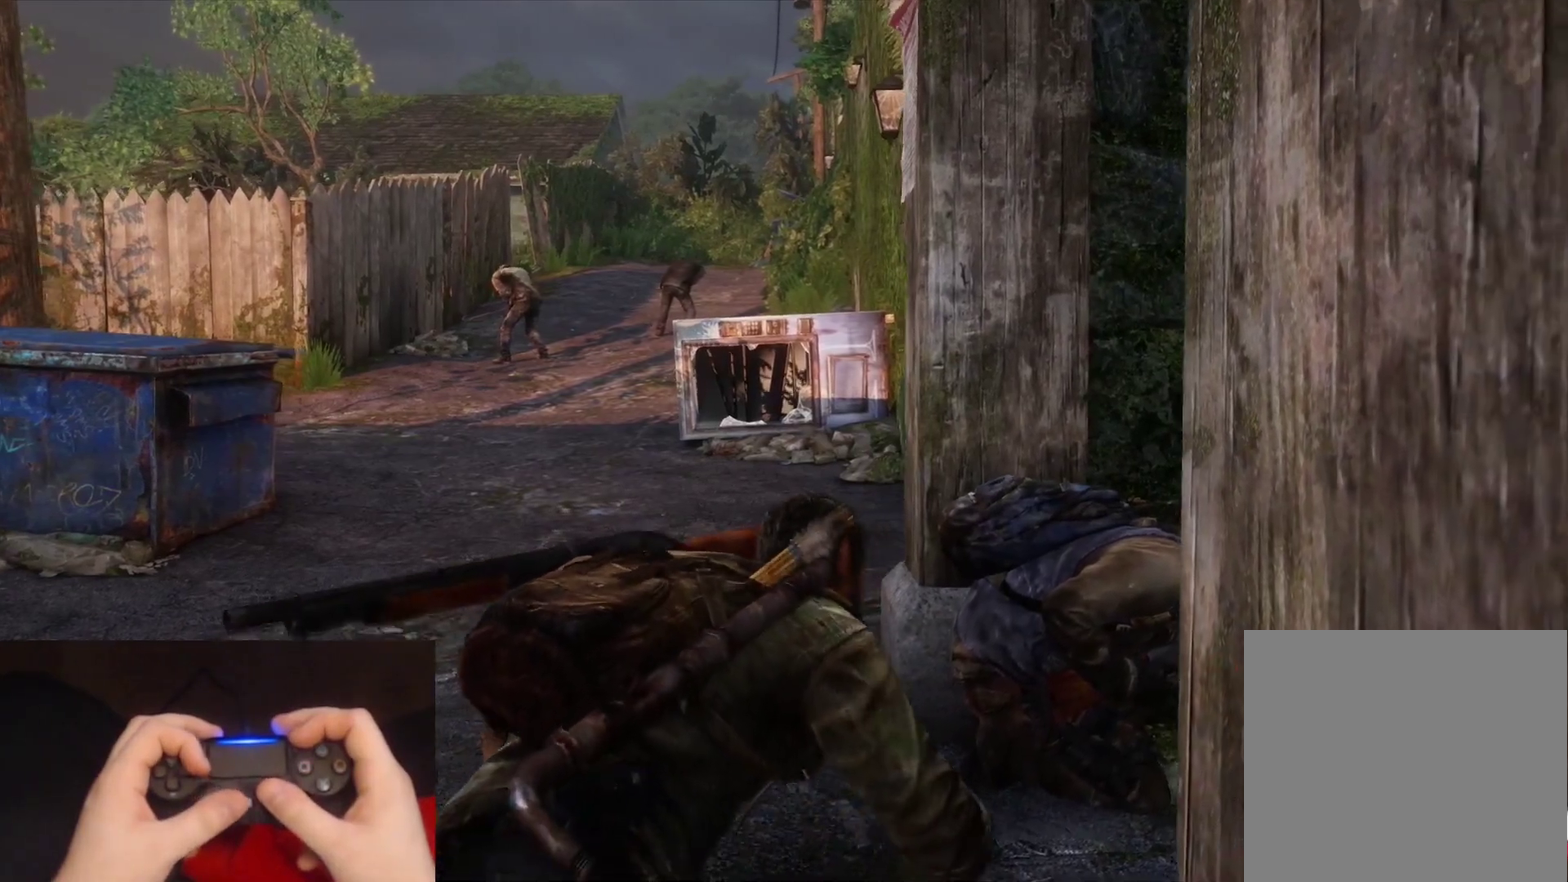
{"buttons": [], "left_stick": "right", "right_stick": "center", "events": []}
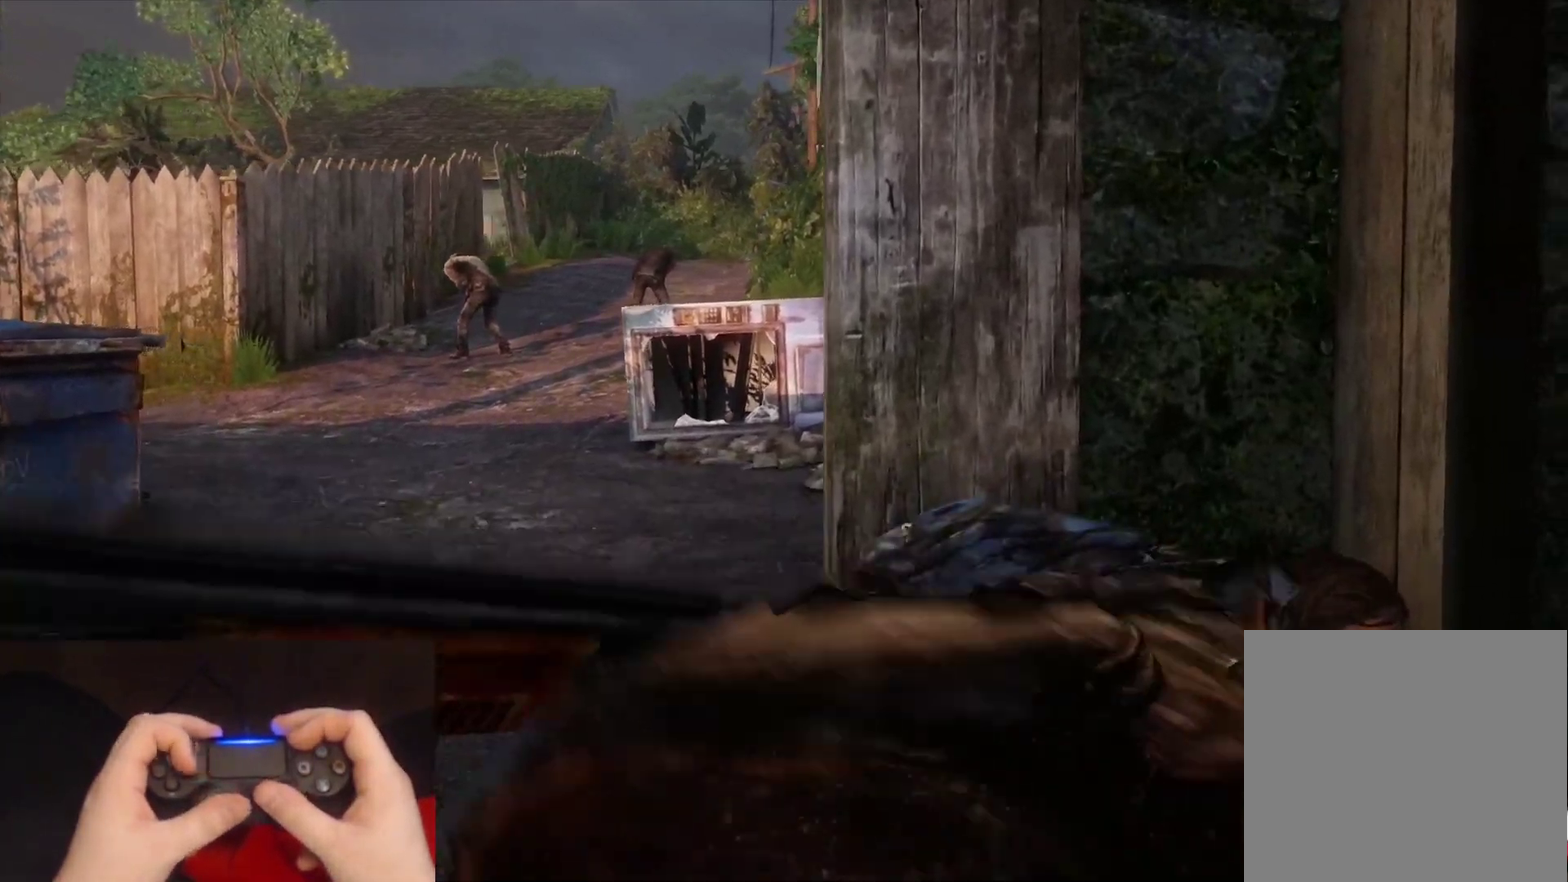
{"buttons": [], "left_stick": "right", "right_stick": "up-left", "events": [[350, "right_stick", "up-left"]]}
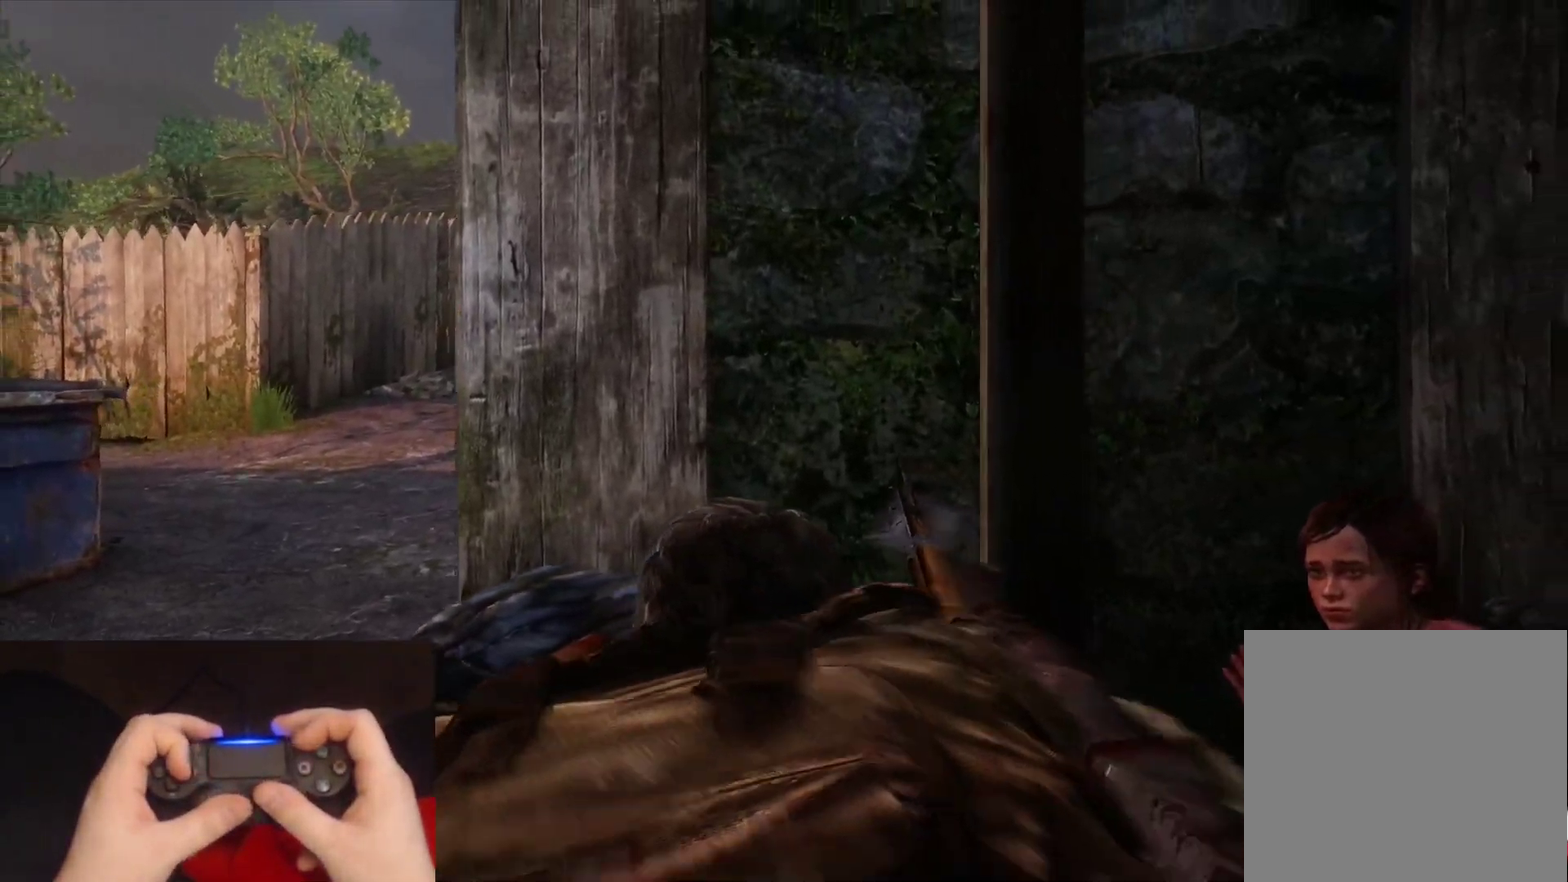
{"buttons": [], "left_stick": "right", "right_stick": "center", "events": [[217, "right_stick", "center"]]}
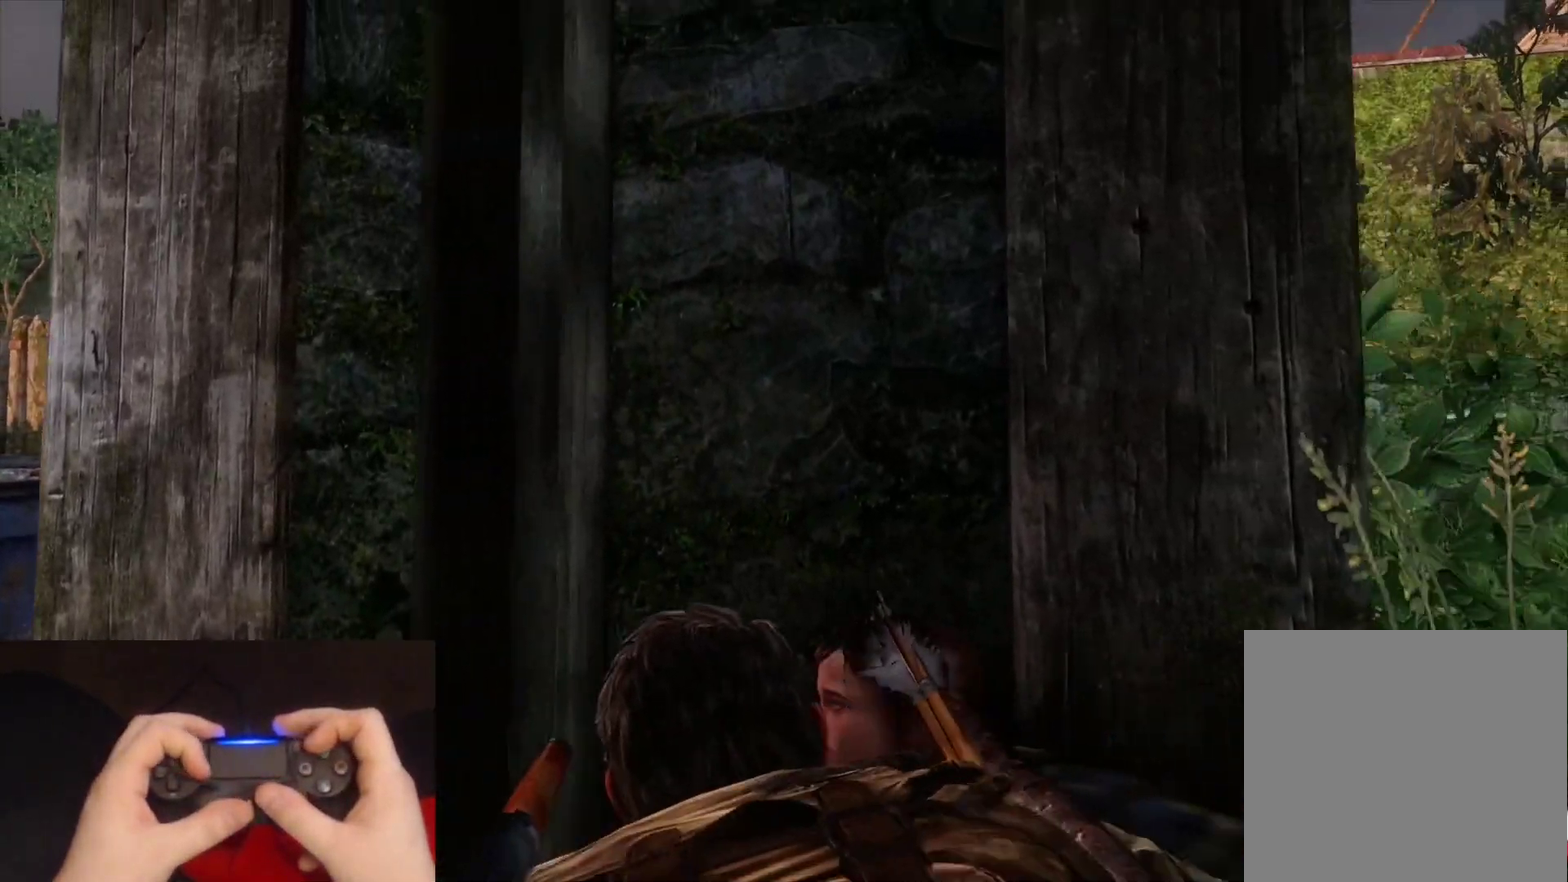
{"buttons": [], "left_stick": "down-right", "right_stick": "down-left", "events": [[67, "right_stick", "down-left"], [100, "left_stick", "down-right"]]}
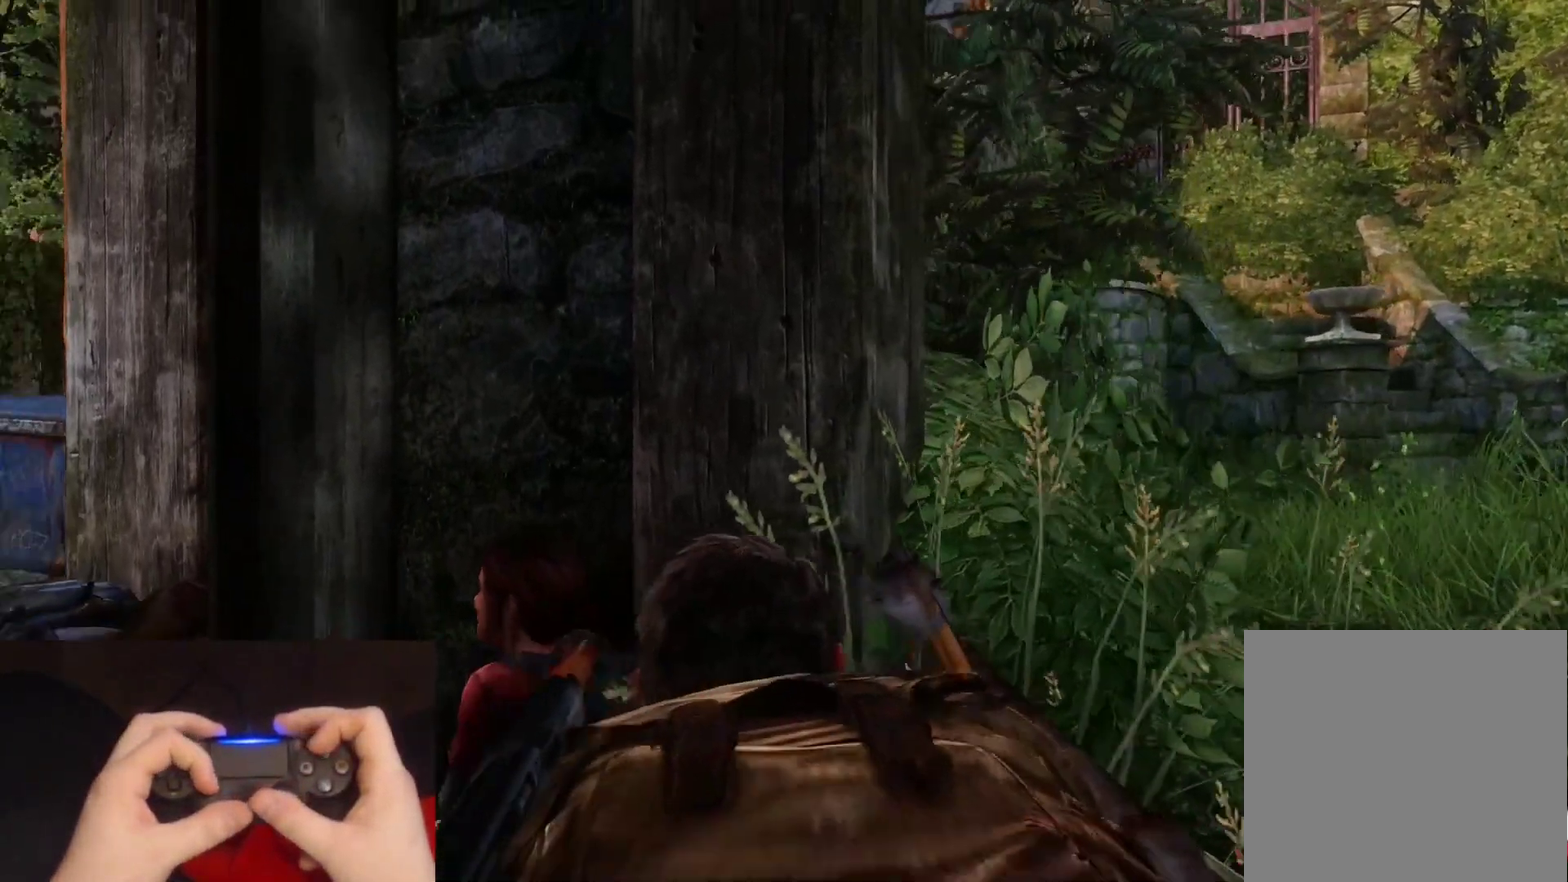
{"buttons": [], "left_stick": "center", "right_stick": "center", "events": [[150, "left_stick", "center"], [150, "right_stick", "left"], [283, "right_stick", "center"]]}
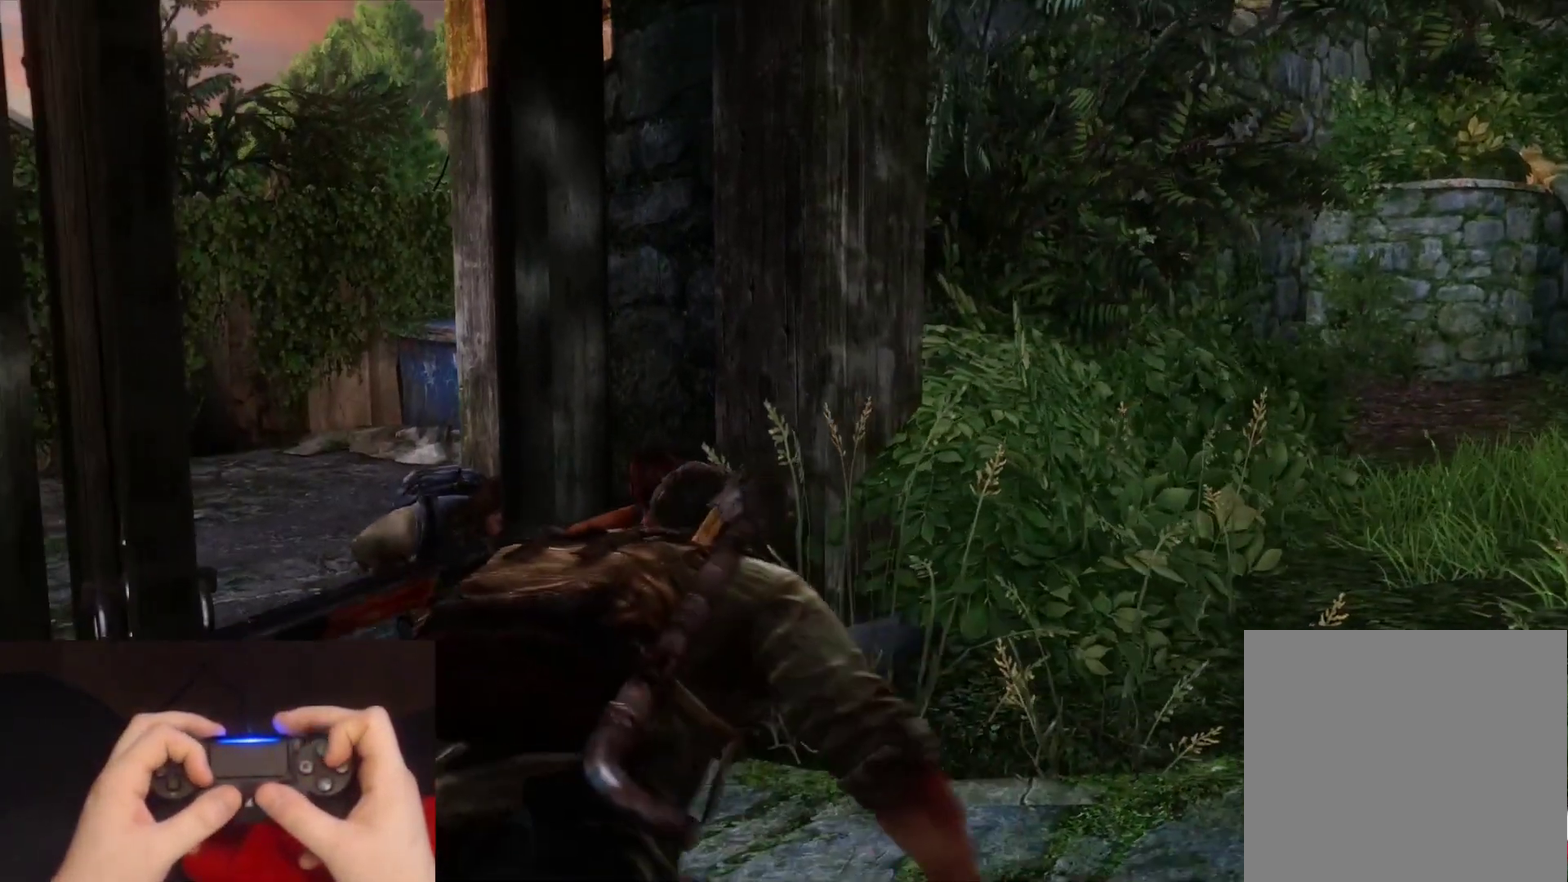
{"buttons": [], "left_stick": "up-left", "right_stick": "center", "events": [[100, "right_stick", "down-left"], [183, "left_stick", "up-left"], [283, "right_stick", "center"]]}
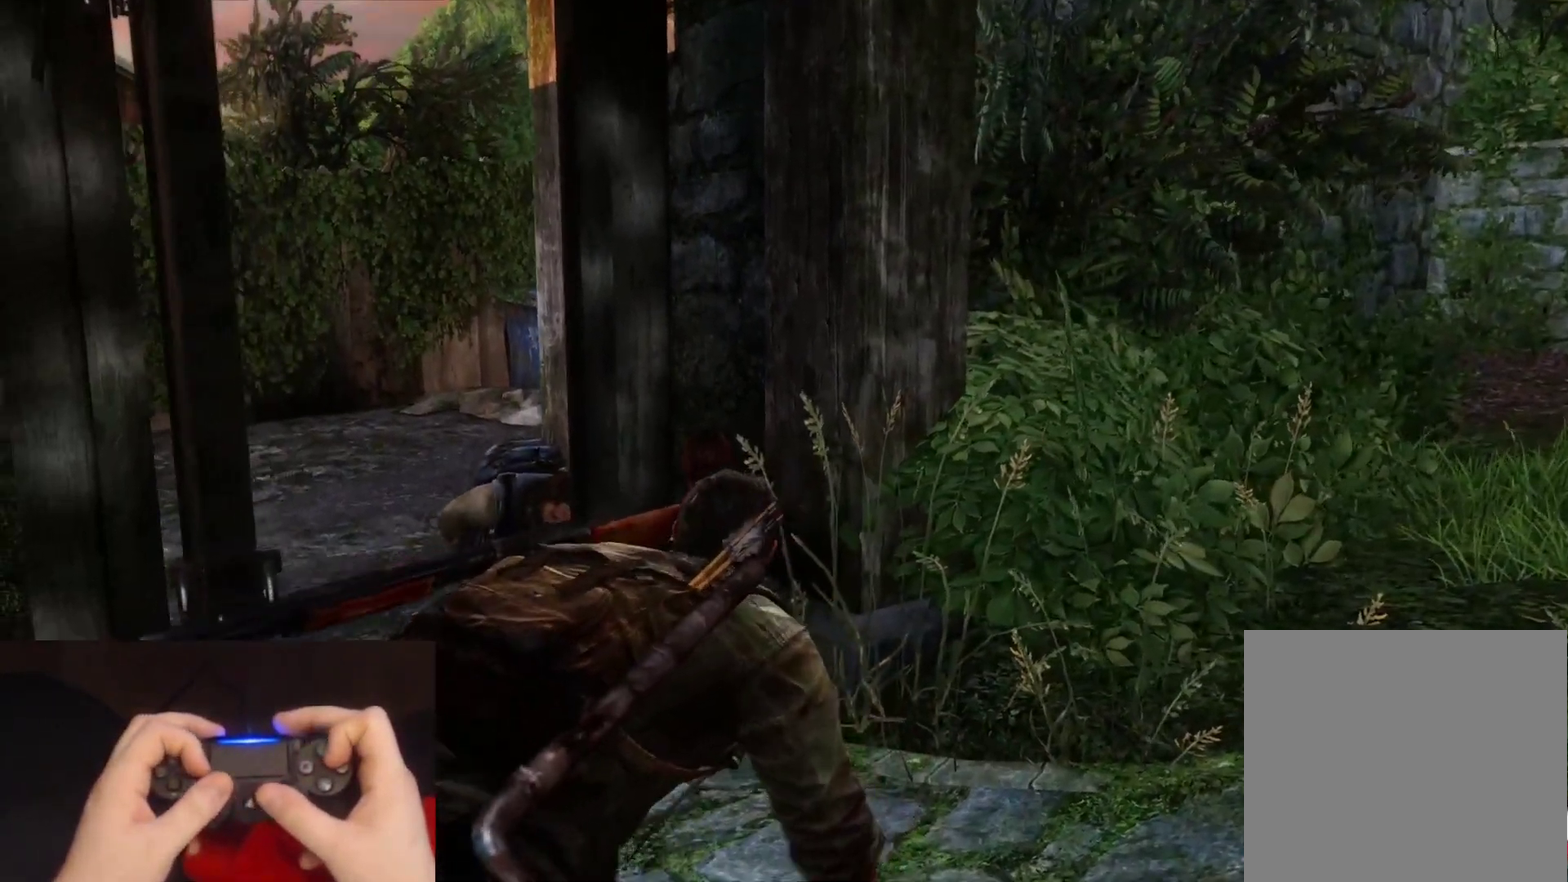
{"buttons": [], "left_stick": "up-left", "right_stick": "down-right", "events": [[350, "right_stick", "down-right"]]}
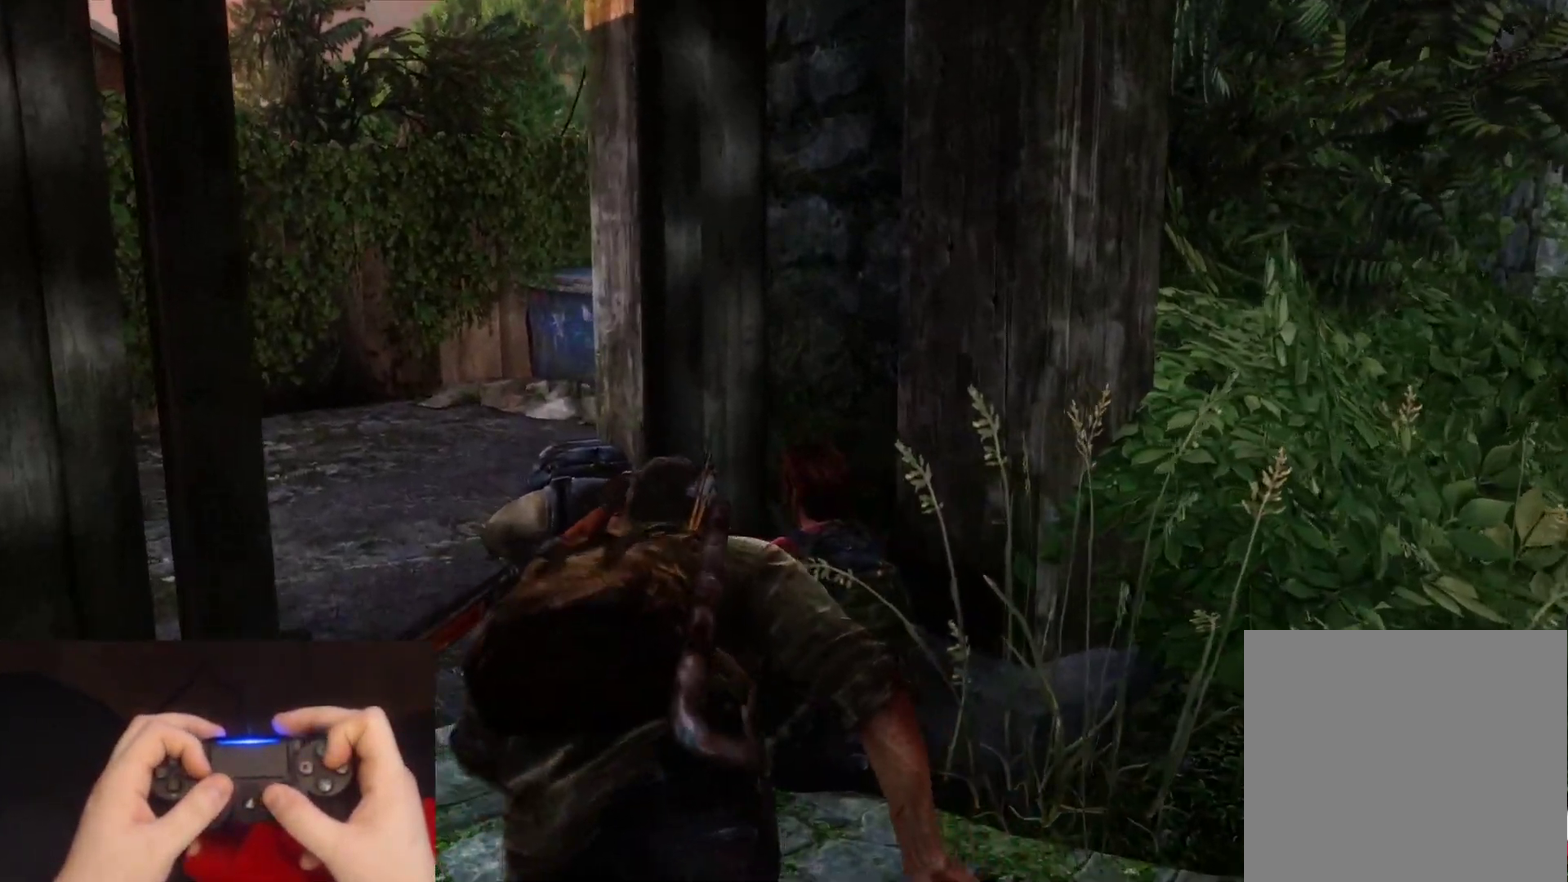
{"buttons": [], "left_stick": "up-left", "right_stick": "right", "events": [[367, "right_stick", "right"]]}
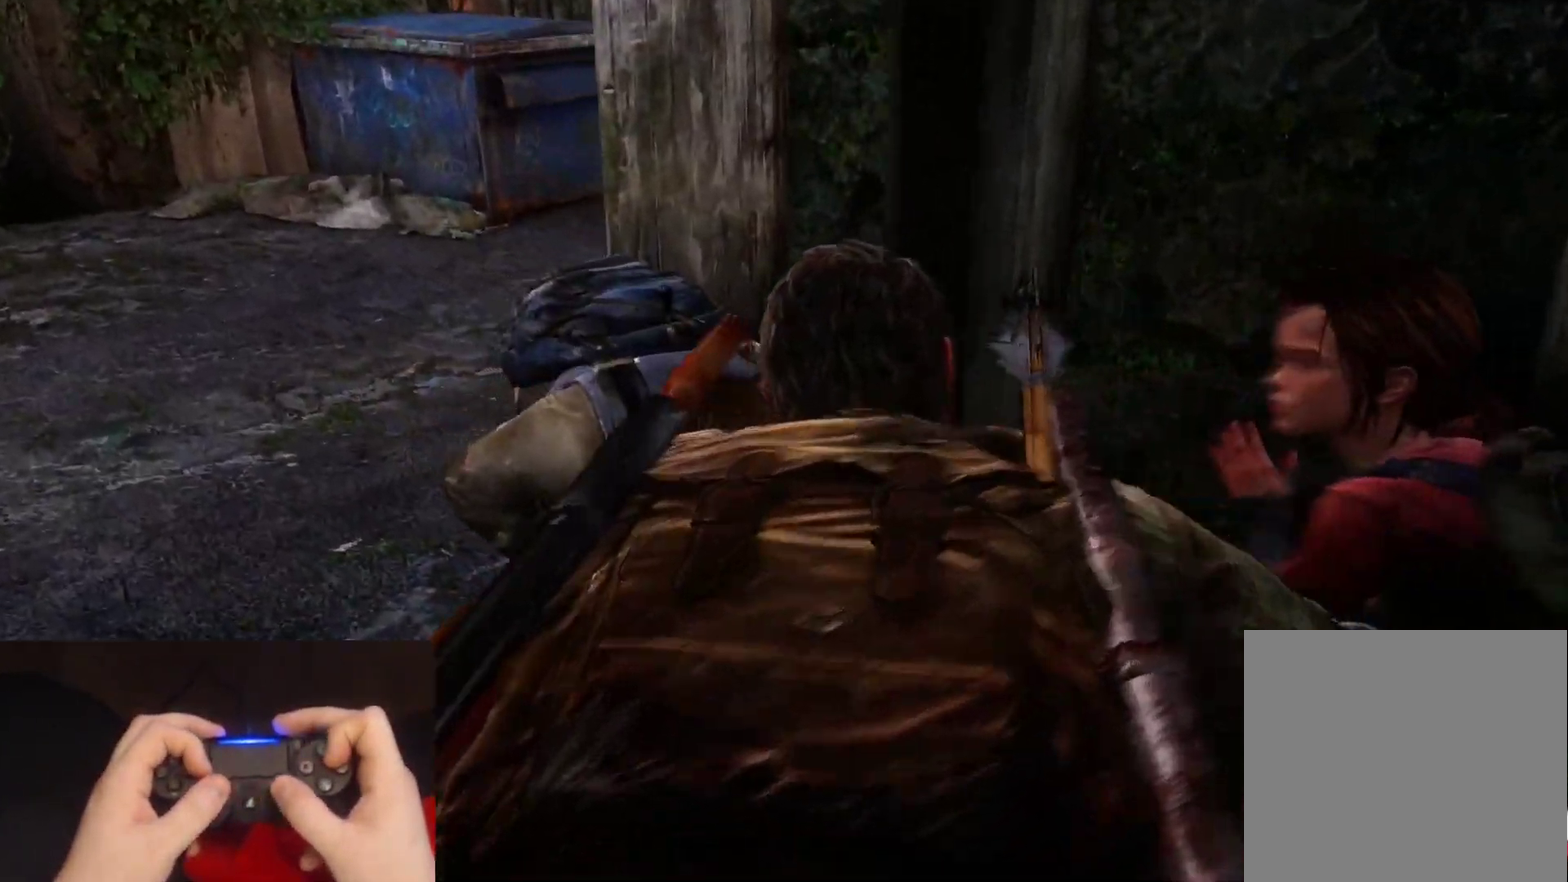
{"buttons": [], "left_stick": "center", "right_stick": "center", "events": [[250, "left_stick", "center"], [250, "right_stick", "center"]]}
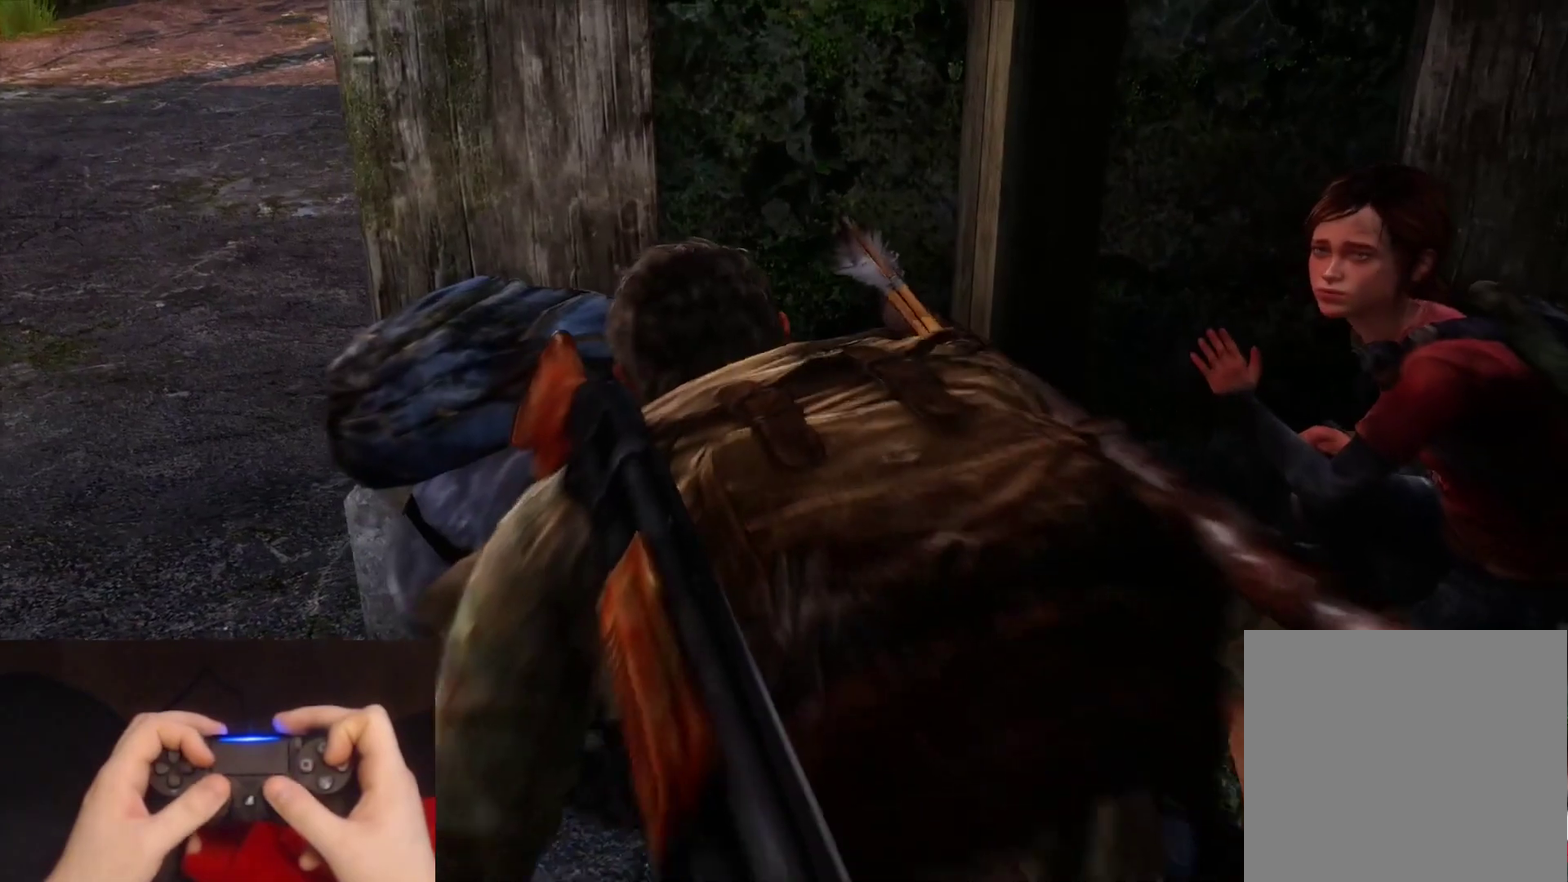
{"buttons": [], "left_stick": "center", "right_stick": "center", "events": []}
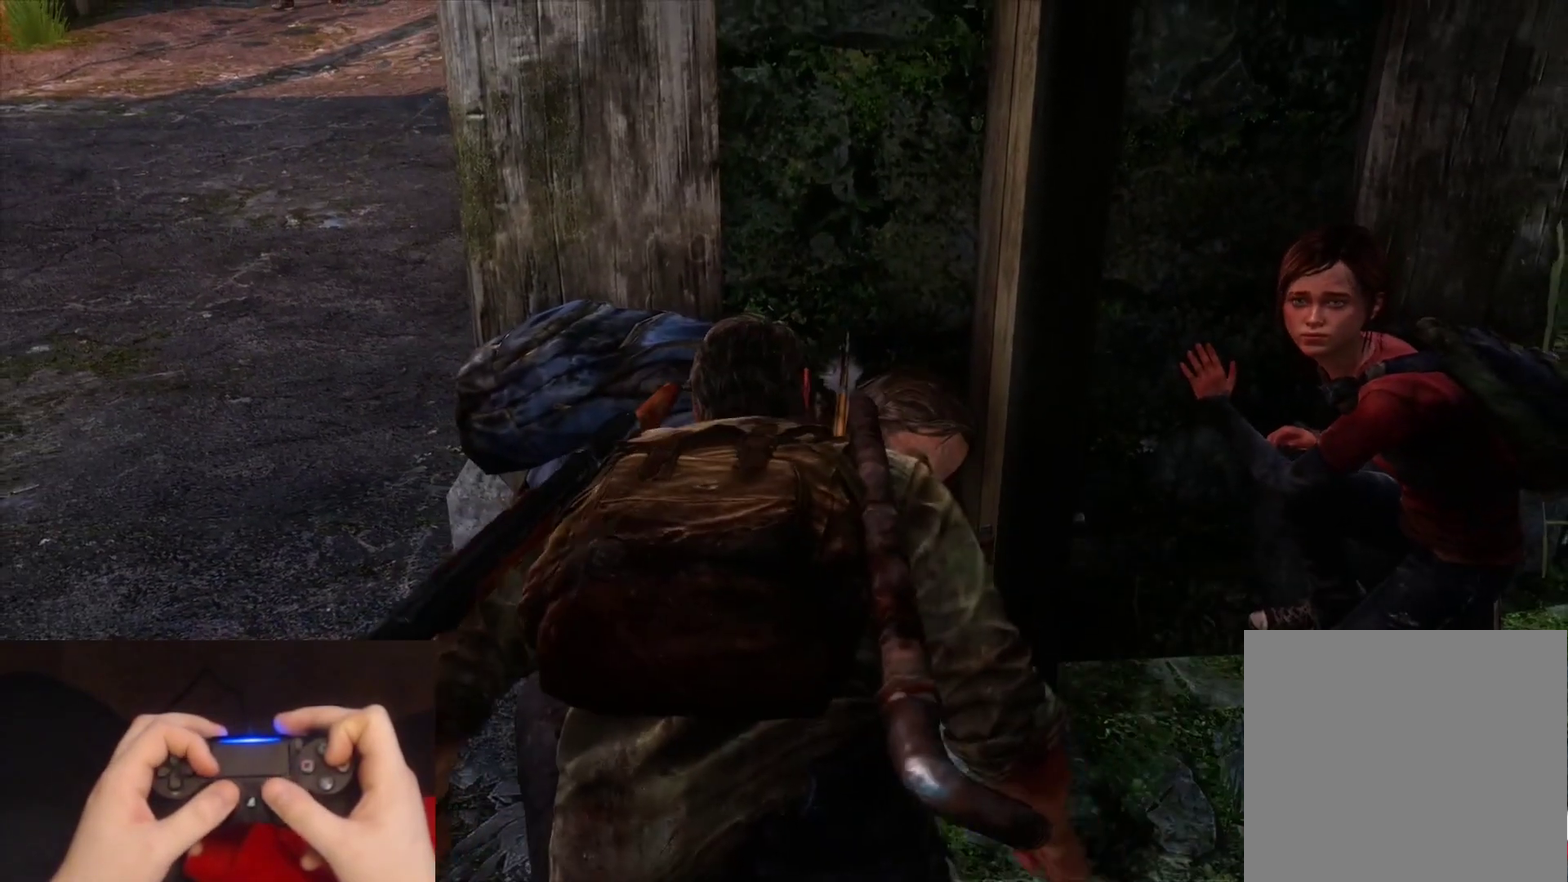
{"buttons": [], "left_stick": "center", "right_stick": "up-right", "events": [[500, "right_stick", "up-right"]]}
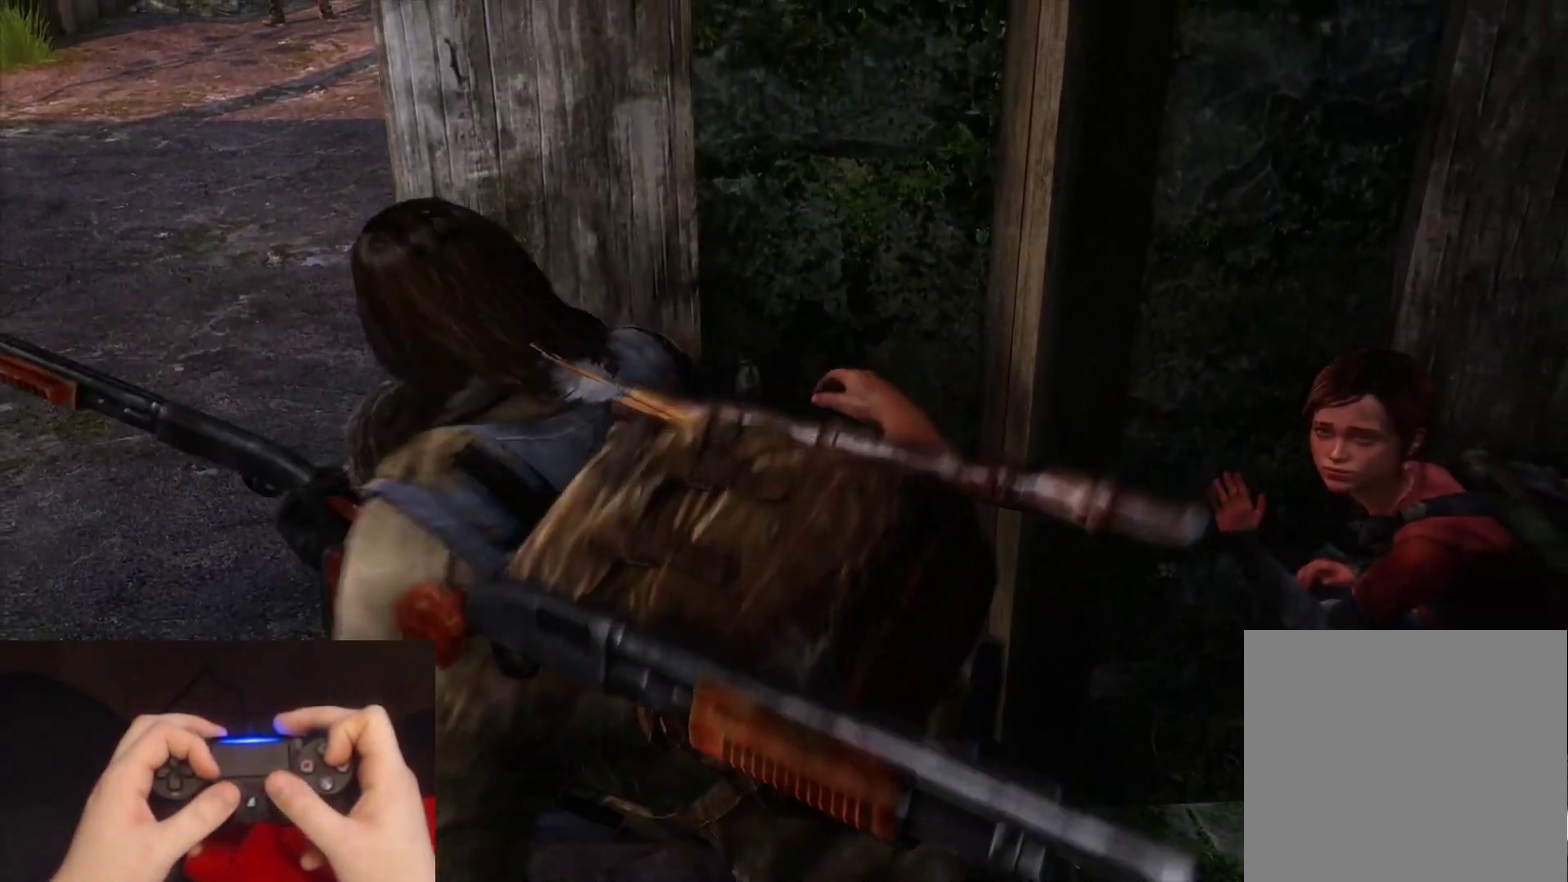
{"buttons": [], "left_stick": "center", "right_stick": "center", "events": [[67, "right_stick", "up"], [283, "right_stick", "center"]]}
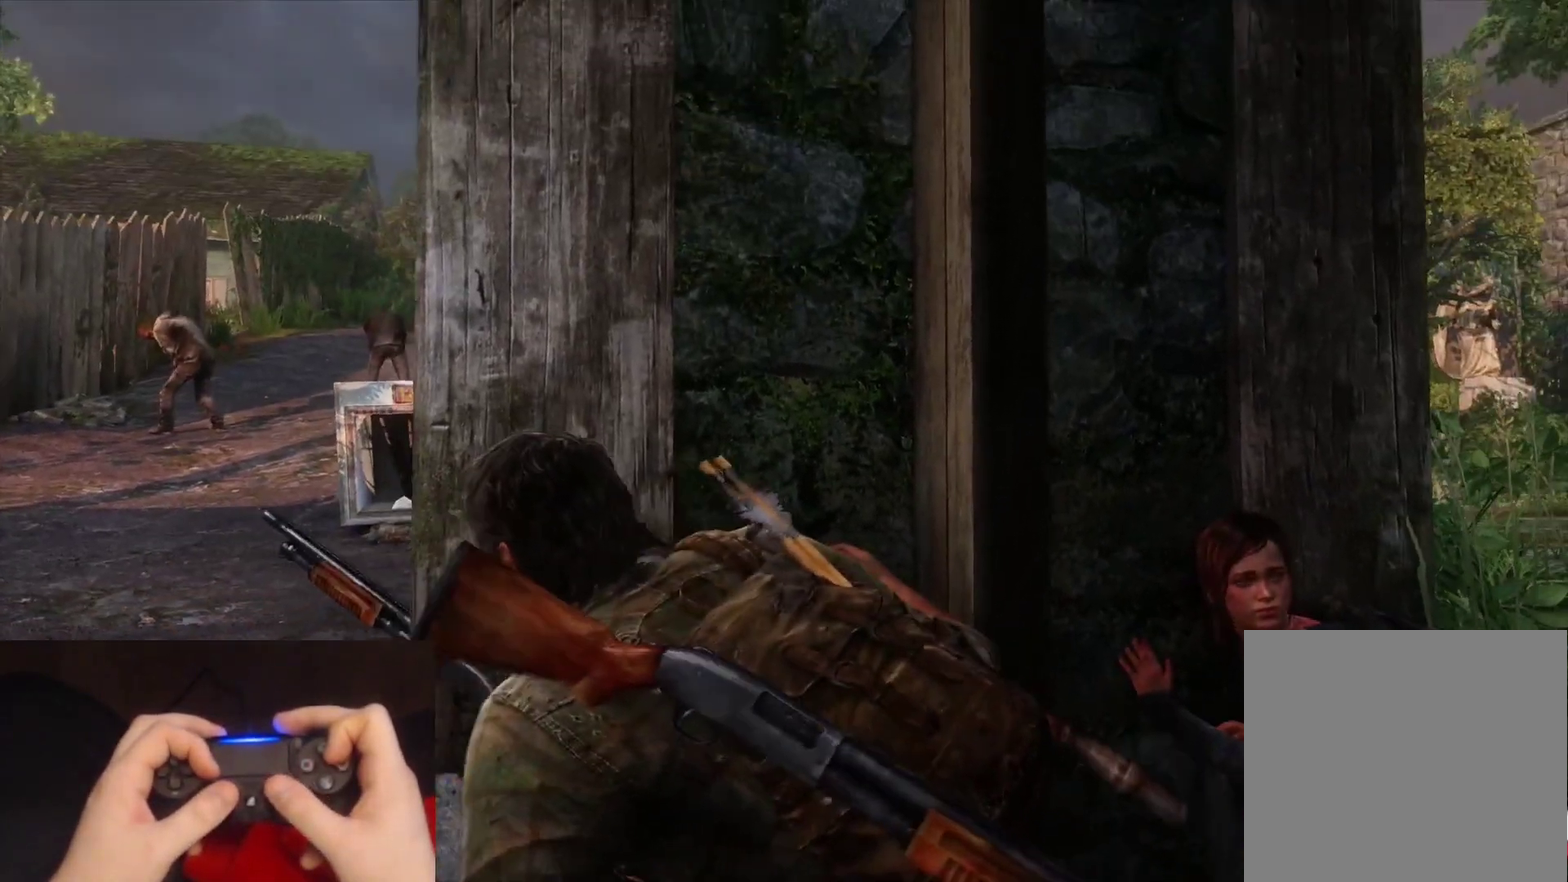
{"buttons": [], "left_stick": "center", "right_stick": "left", "events": [[383, "right_stick", "left"]]}
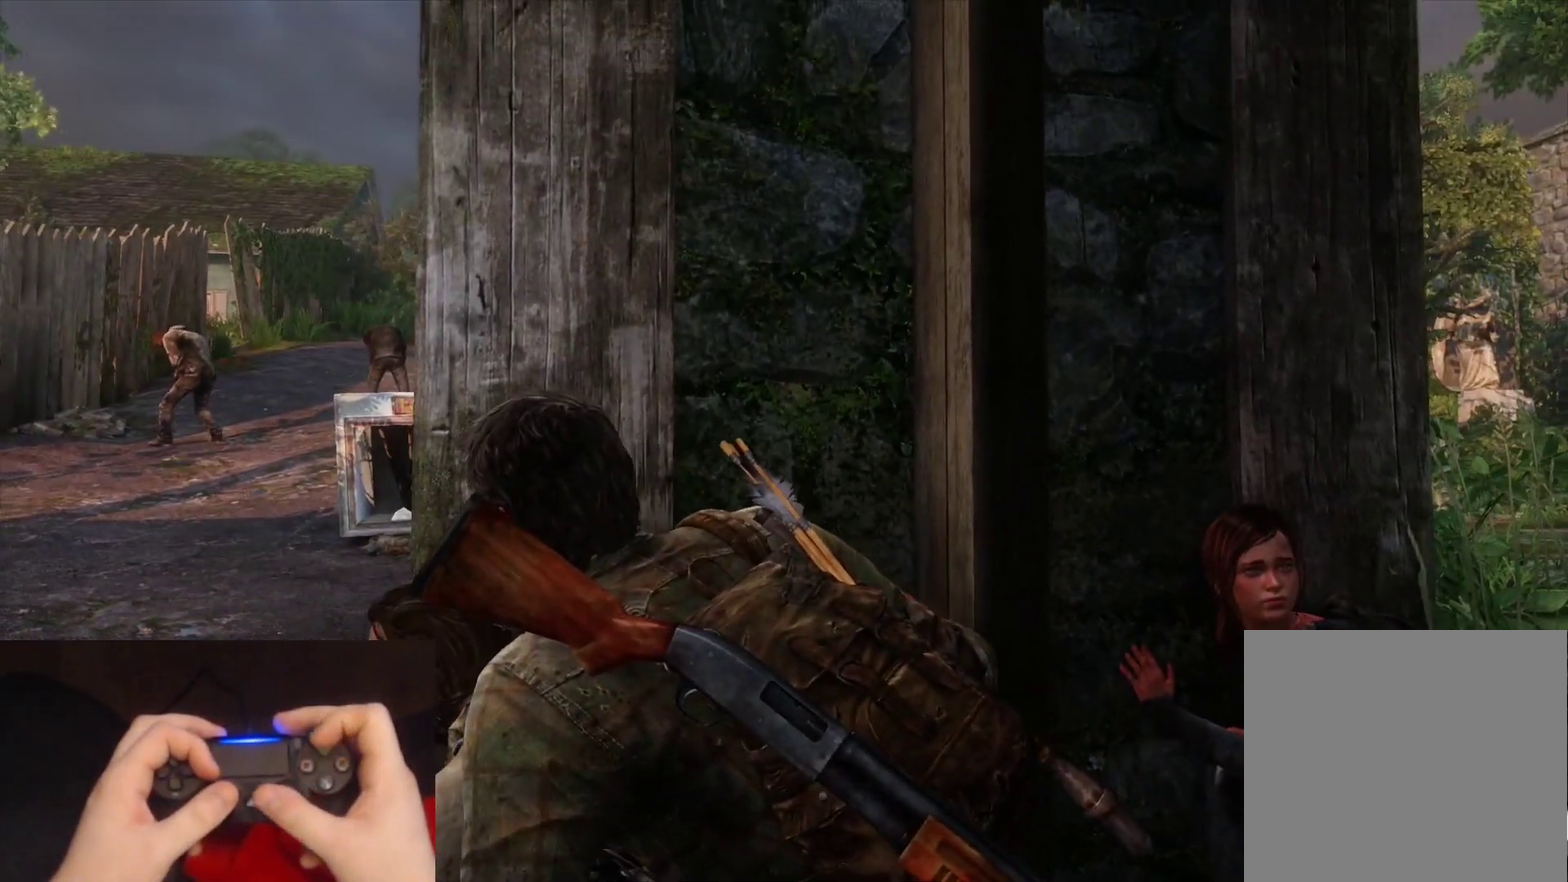
{"buttons": [], "left_stick": "center", "right_stick": "down-right", "events": [[33, "right_stick", "center"], [417, "right_stick", "down-right"]]}
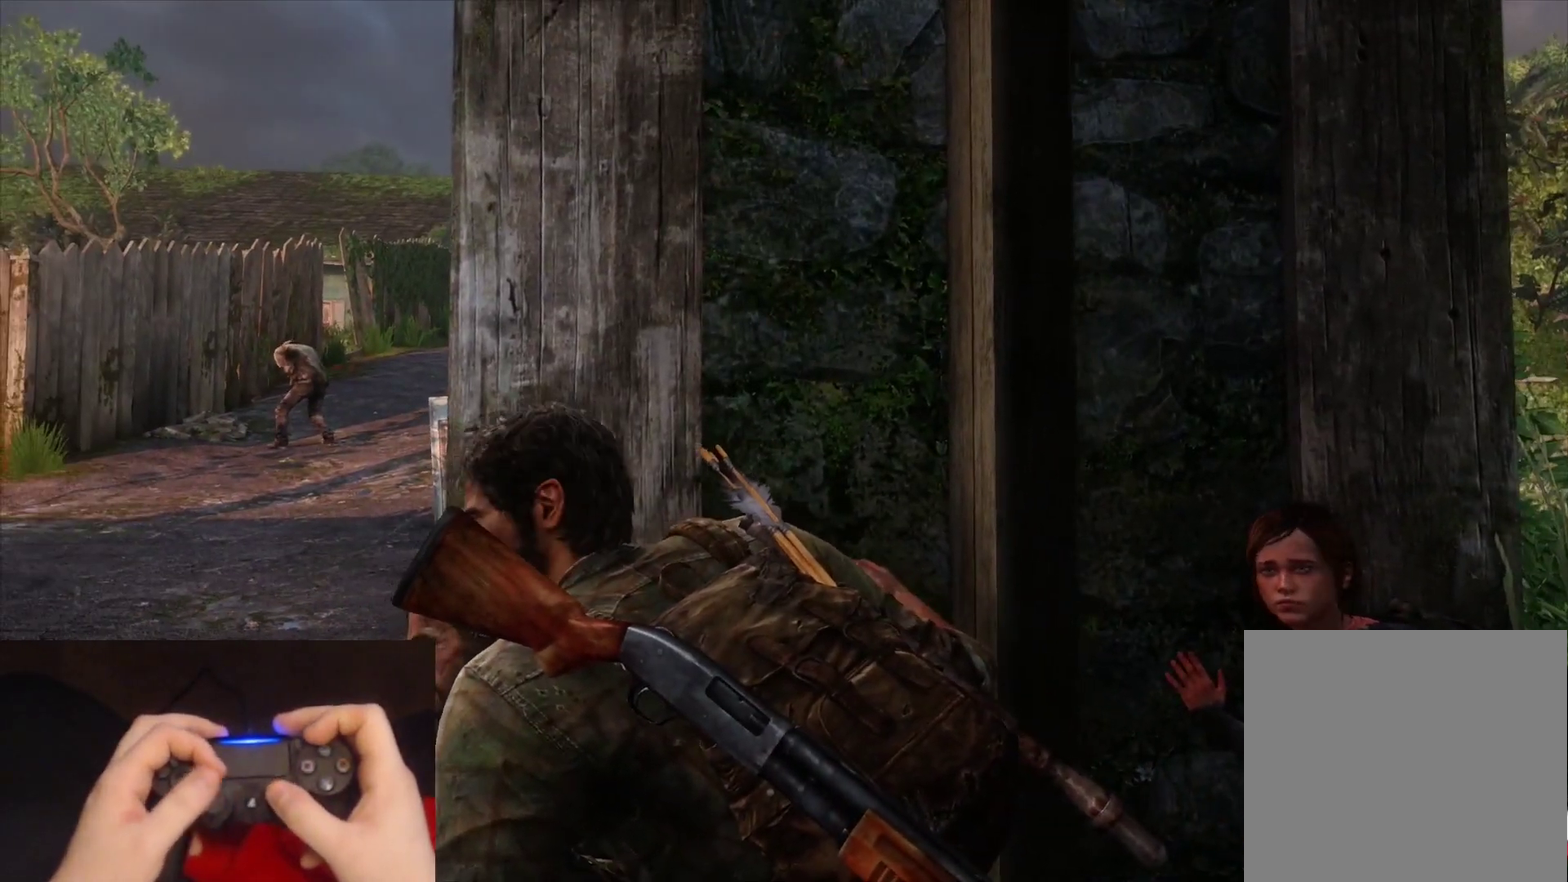
{"buttons": [], "left_stick": "center", "right_stick": "center", "events": [[50, "right_stick", "center"]]}
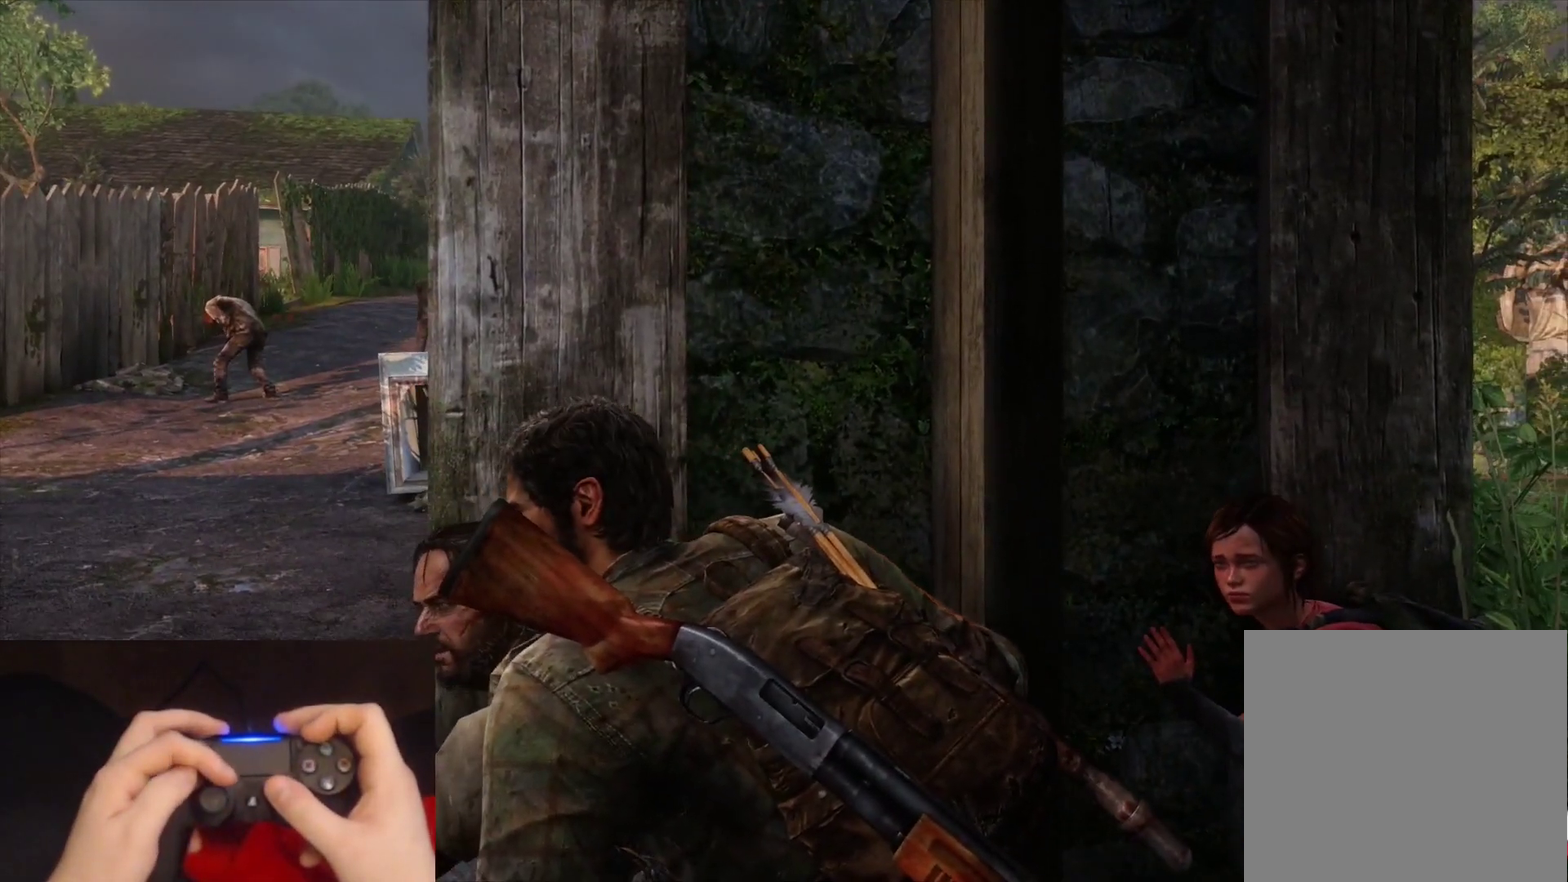
{"buttons": [], "left_stick": "center", "right_stick": "center", "events": []}
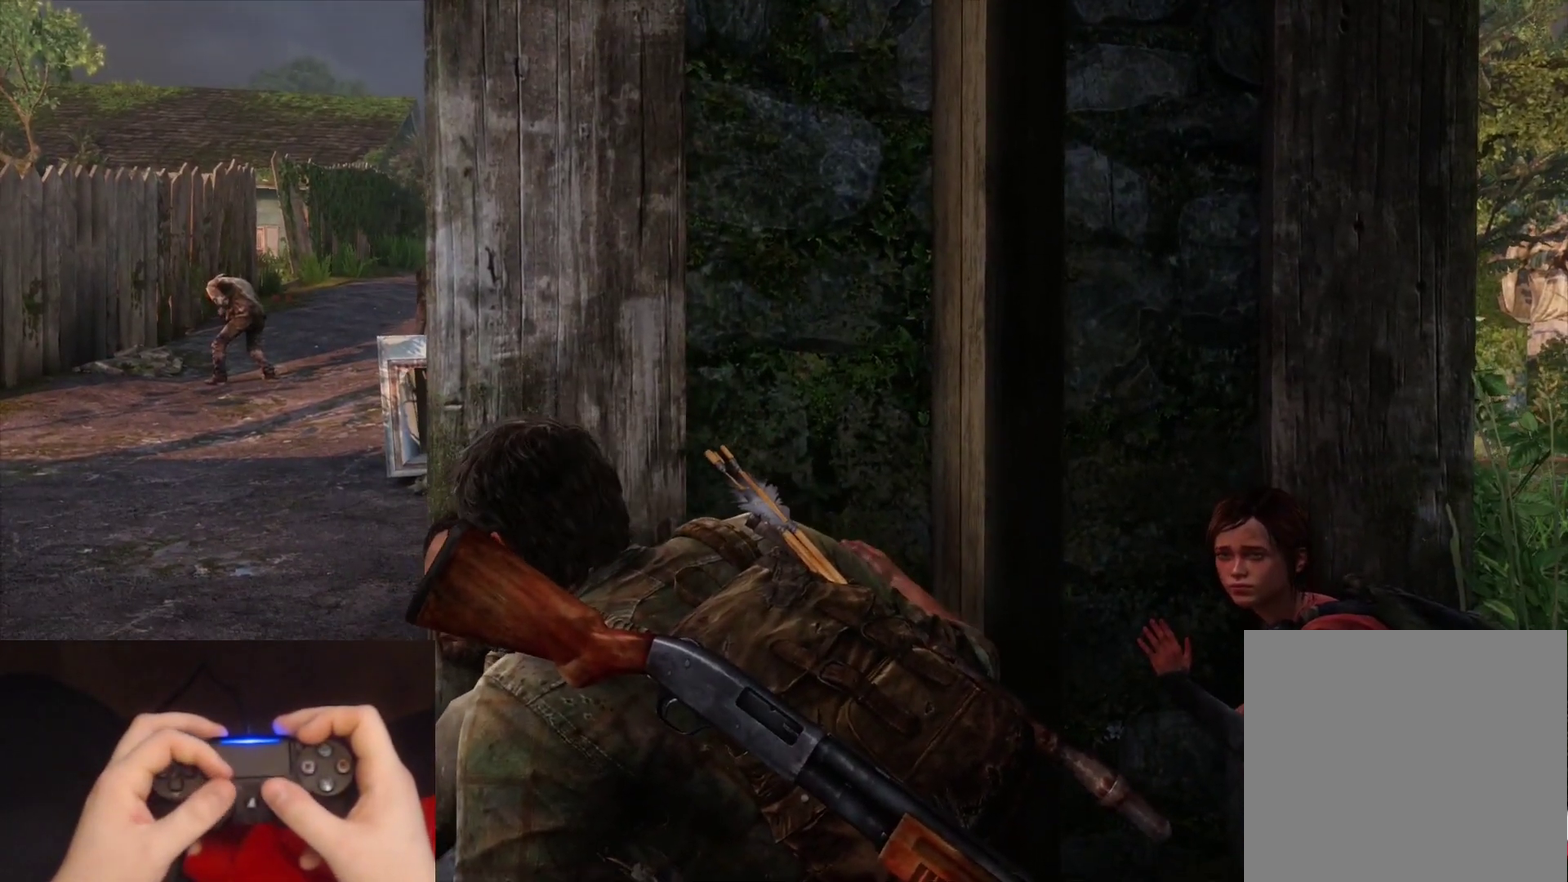
{"buttons": [], "left_stick": "center", "right_stick": "center", "events": [[83, "right_stick", "left"], [233, "right_stick", "center"]]}